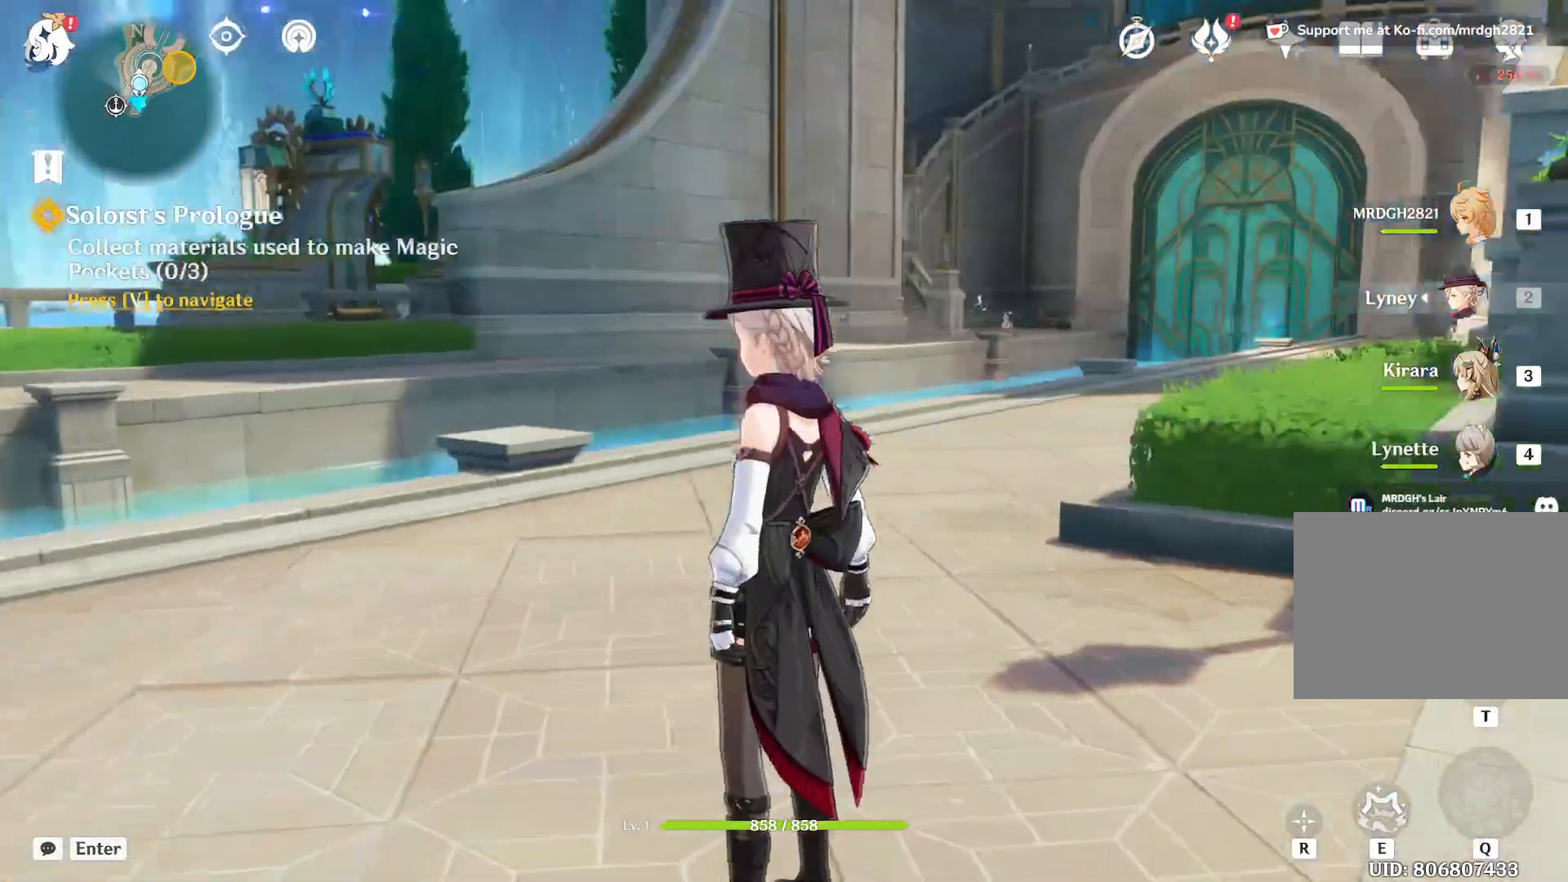
Gameplay with keyboard and mouse; each line is a JSON object with the keys and mouse buttons held at the frame after it. "events" lists presses ("down") and releases ("up") of "1", "2", "3", "4", "5", "a", "alt", "b", "c", "ctrl", "d", "e", "f", "g", "q", "r", "s", "shift", "space", "t", "tab", "v", "w", "x", "z", "mouse_left", "mouse_wheel", "mouse_right", "mouse_mb4" and "mouse_mb5" between this image and that frame as [ms after this image, input, new state], when the widget could be followed in between. "mouse_left", "mouse_wheel", "mouse_right", "mouse_mb4", "mouse_mb5" = the "left", "wheel", "right", "mb4", "mb5" buttons of the "mouse" list. No other keys are recorded. "wheel" means that the mouse wheel is clicked or scrolled. Mouse movement is not recorded.
{"keys": ["w"], "mouse": [], "events": [[367, "w", "down"]]}
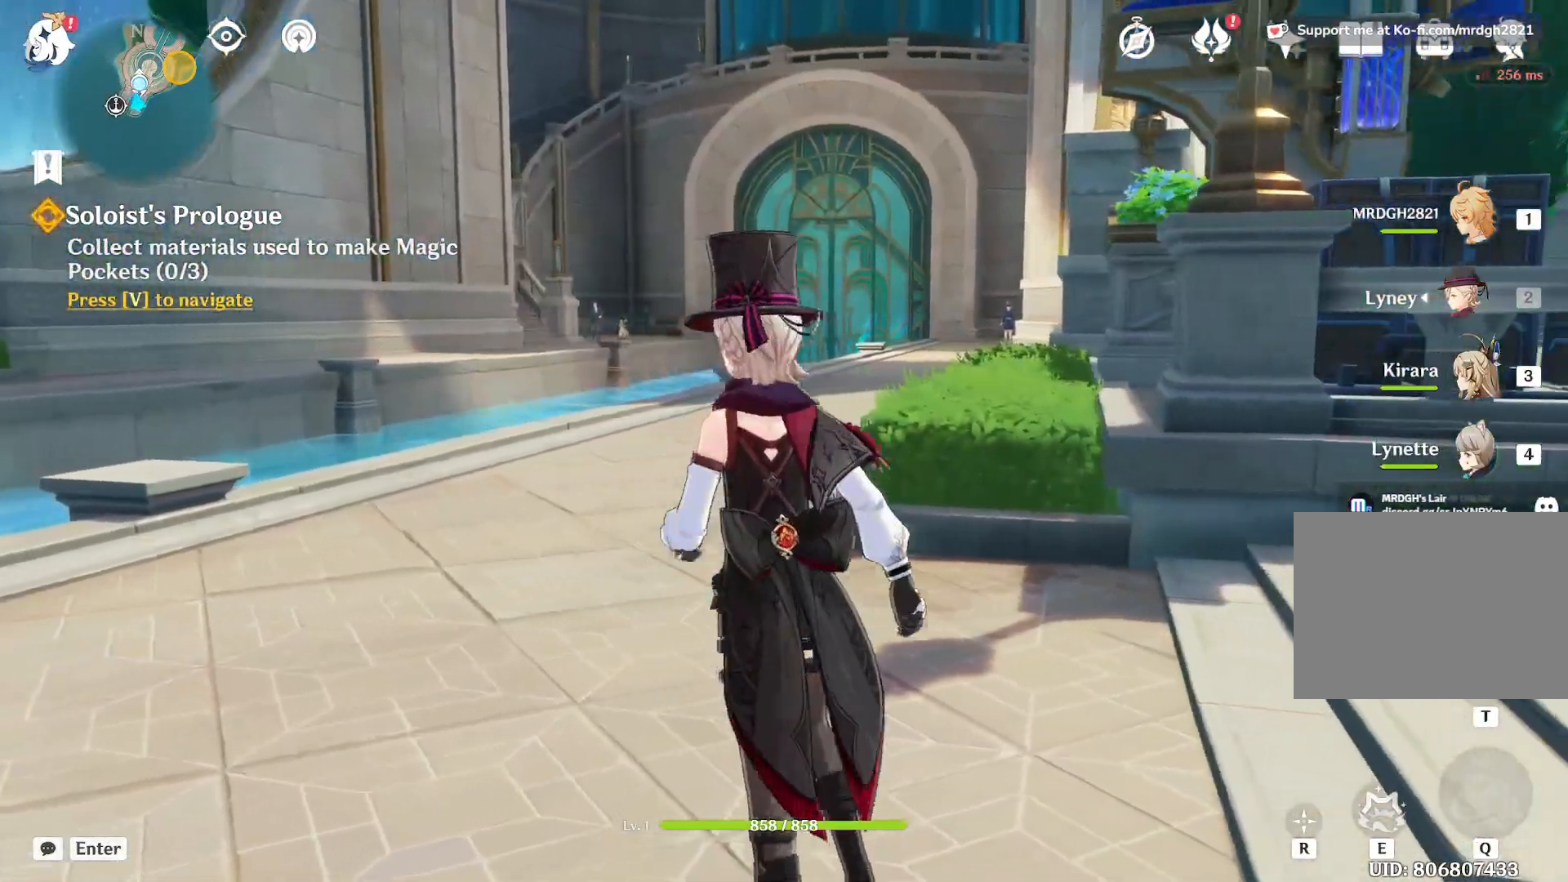
{"keys": ["a", "shift", "w"], "mouse": [], "events": [[300, "a", "down"], [300, "shift", "down"]]}
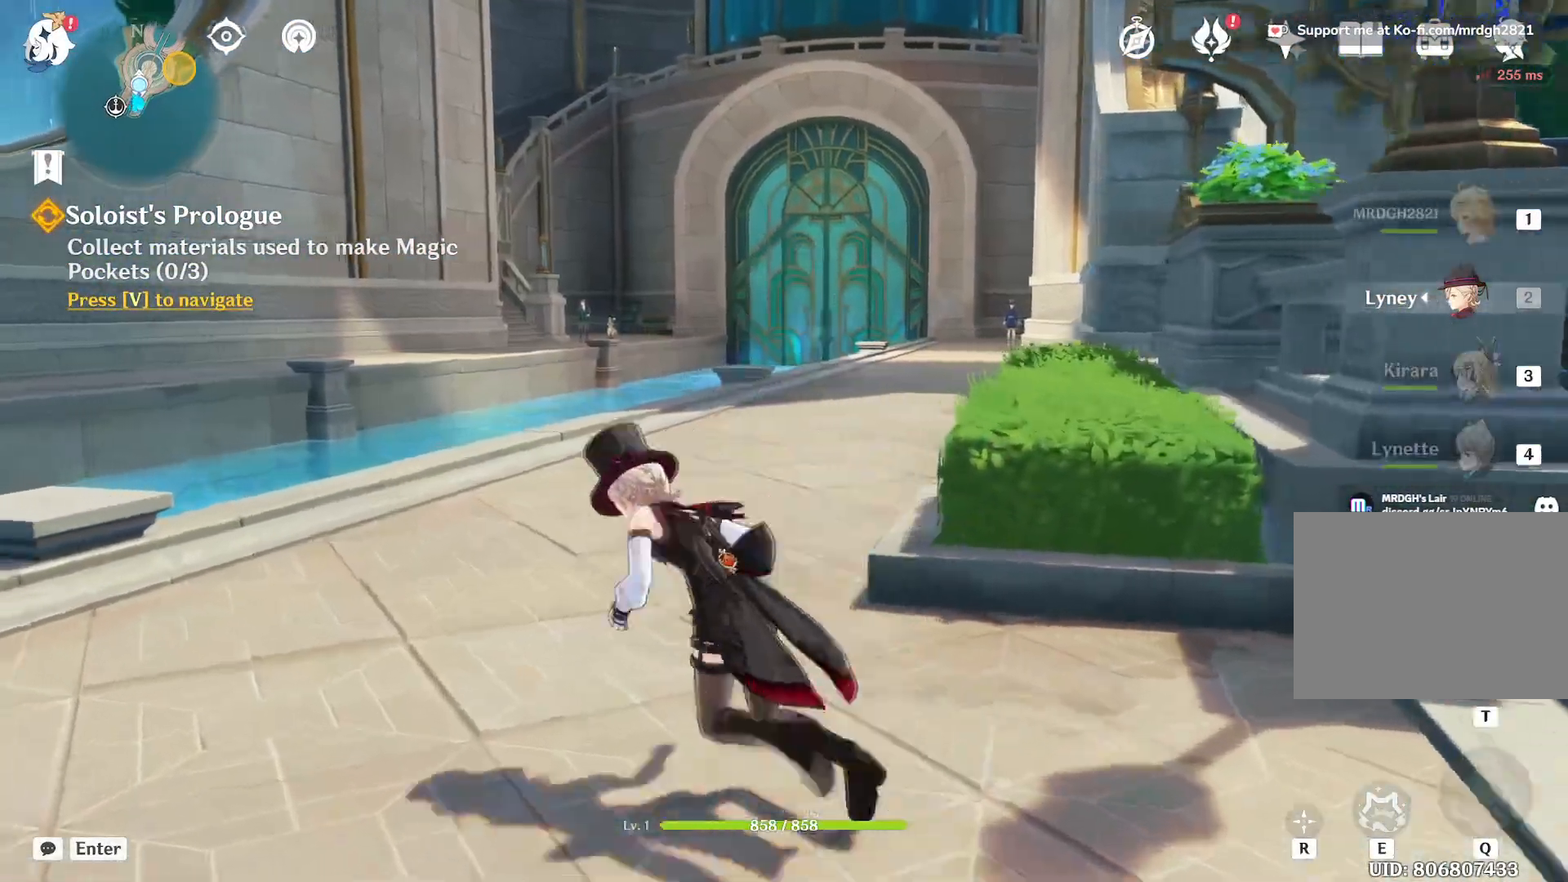
{"keys": ["w"], "mouse": ["right"], "events": [[33, "shift", "up"], [67, "a", "up"], [367, "mouse_right", "down"]]}
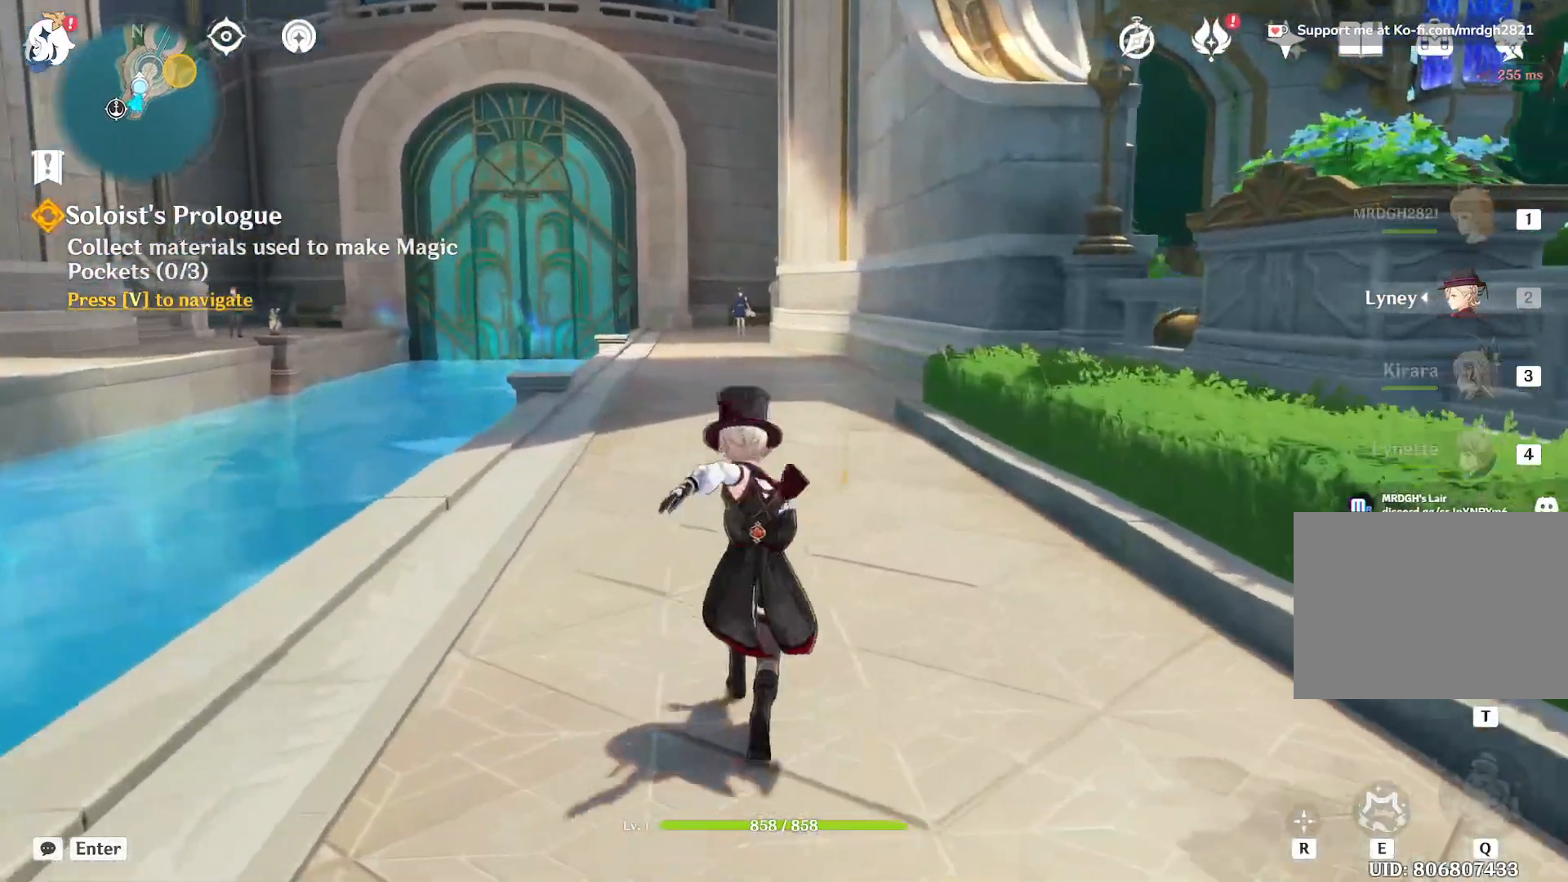
{"keys": [], "mouse": [], "events": [[250, "mouse_right", "up"], [250, "w", "up"]]}
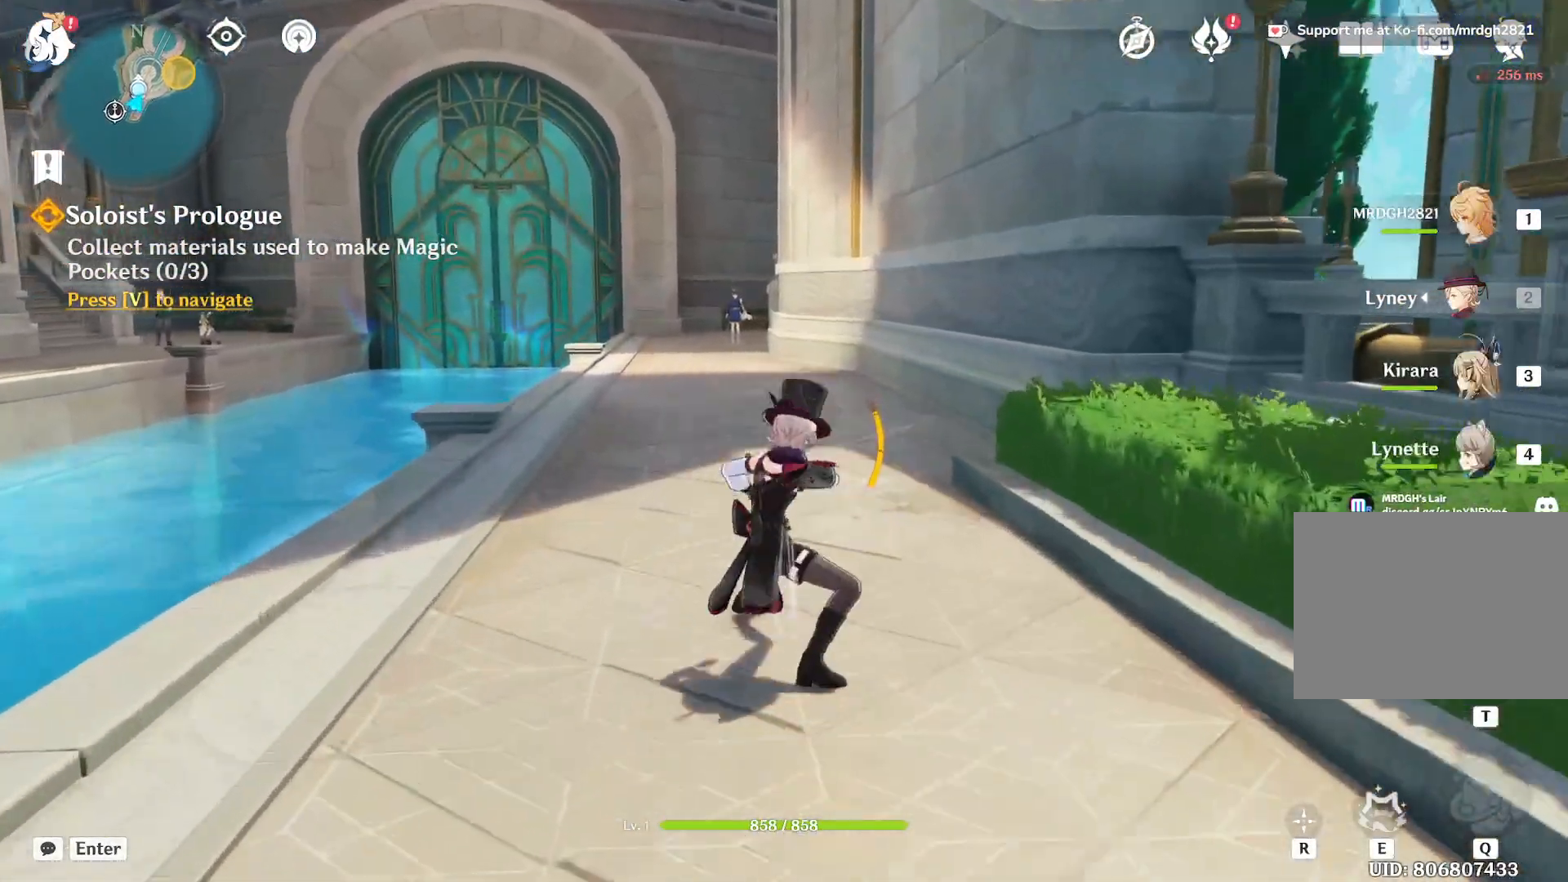
{"keys": ["w"], "mouse": [], "events": [[150, "w", "down"]]}
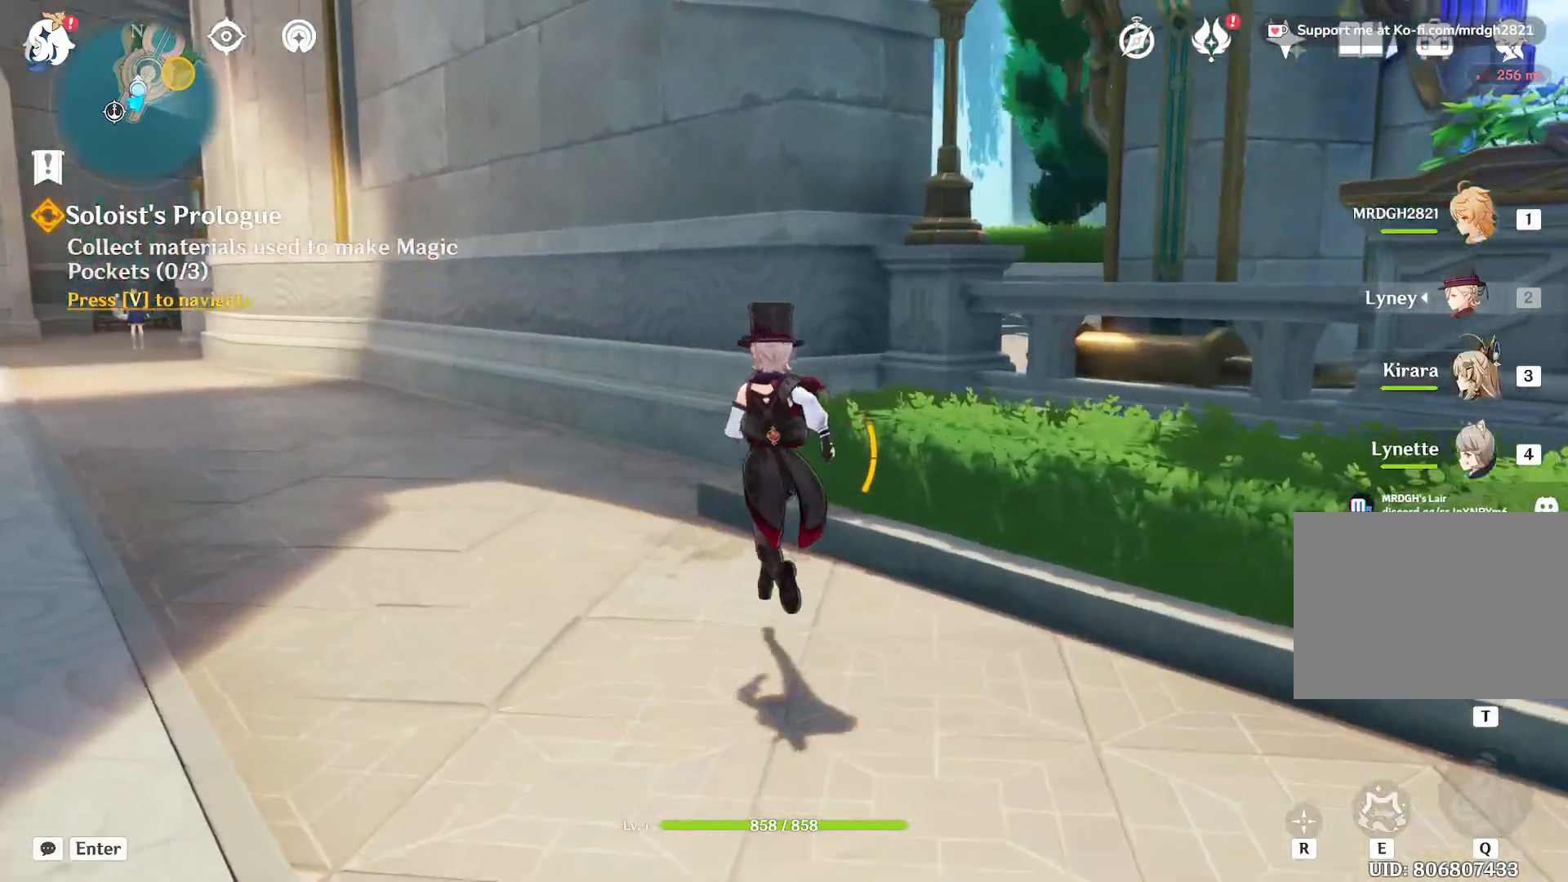
{"keys": ["d", "w"], "mouse": [], "events": [[150, "d", "down"]]}
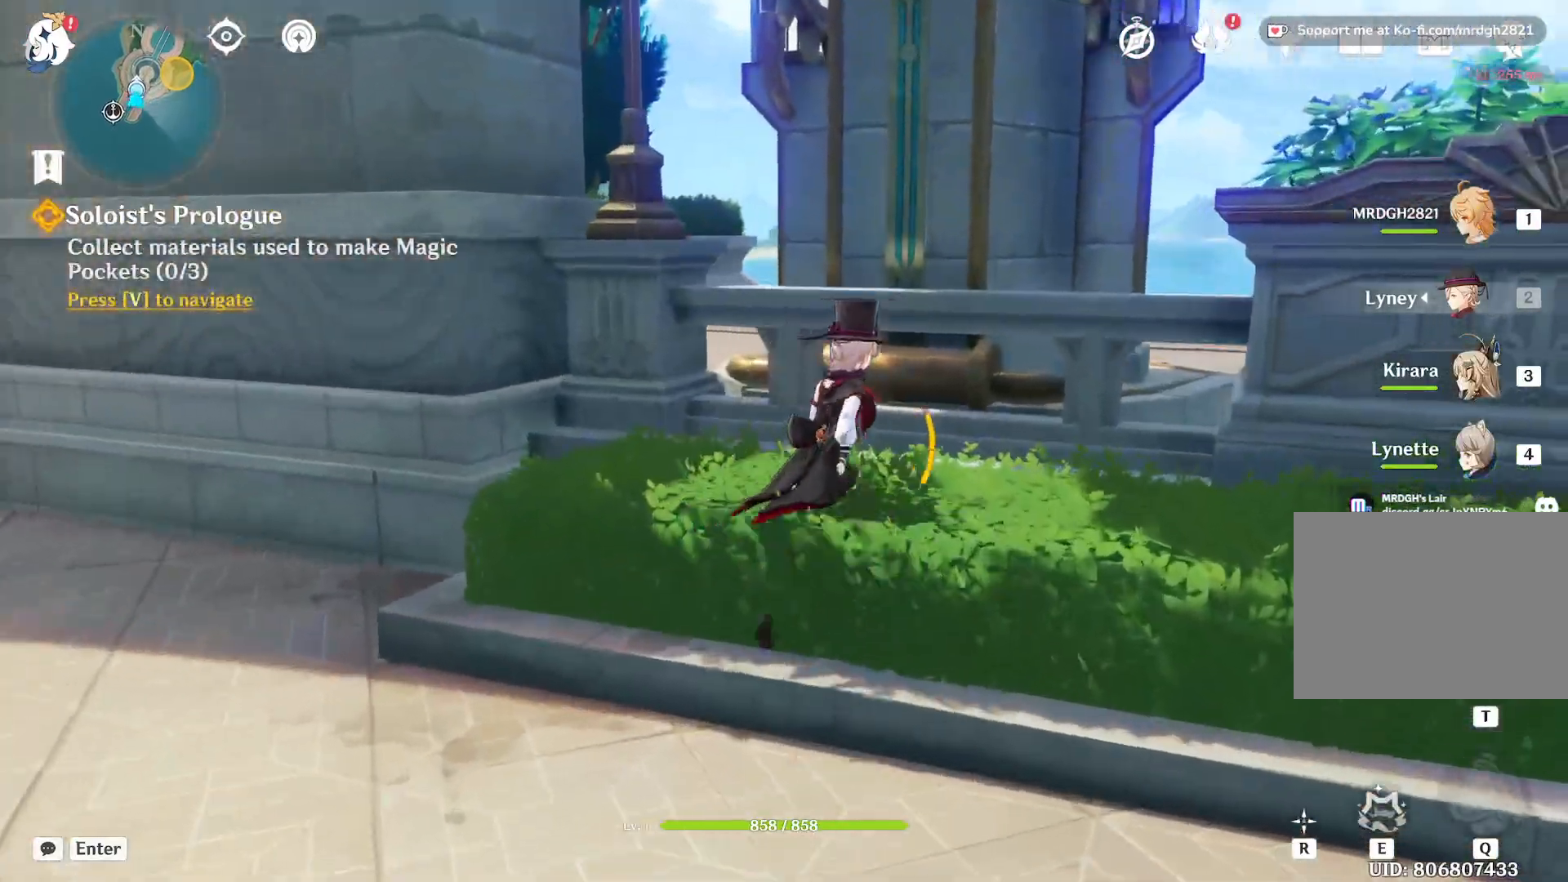
{"keys": ["w"], "mouse": [], "events": [[17, "d", "up"], [83, "shift", "down"], [167, "space", "down"], [333, "shift", "up"], [383, "space", "up"]]}
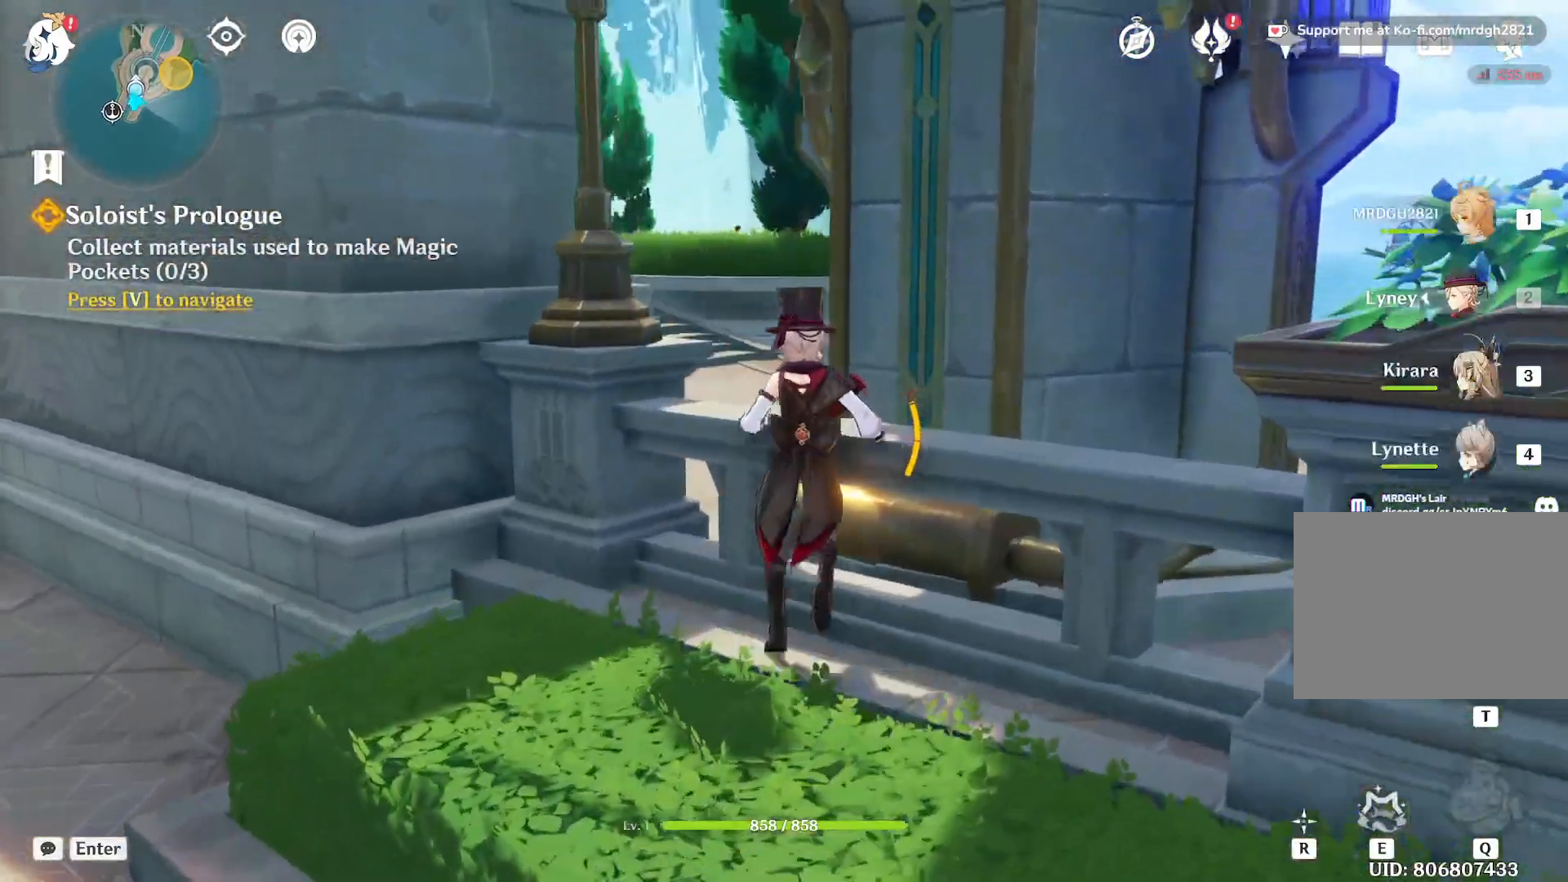
{"keys": ["w"], "mouse": [], "events": []}
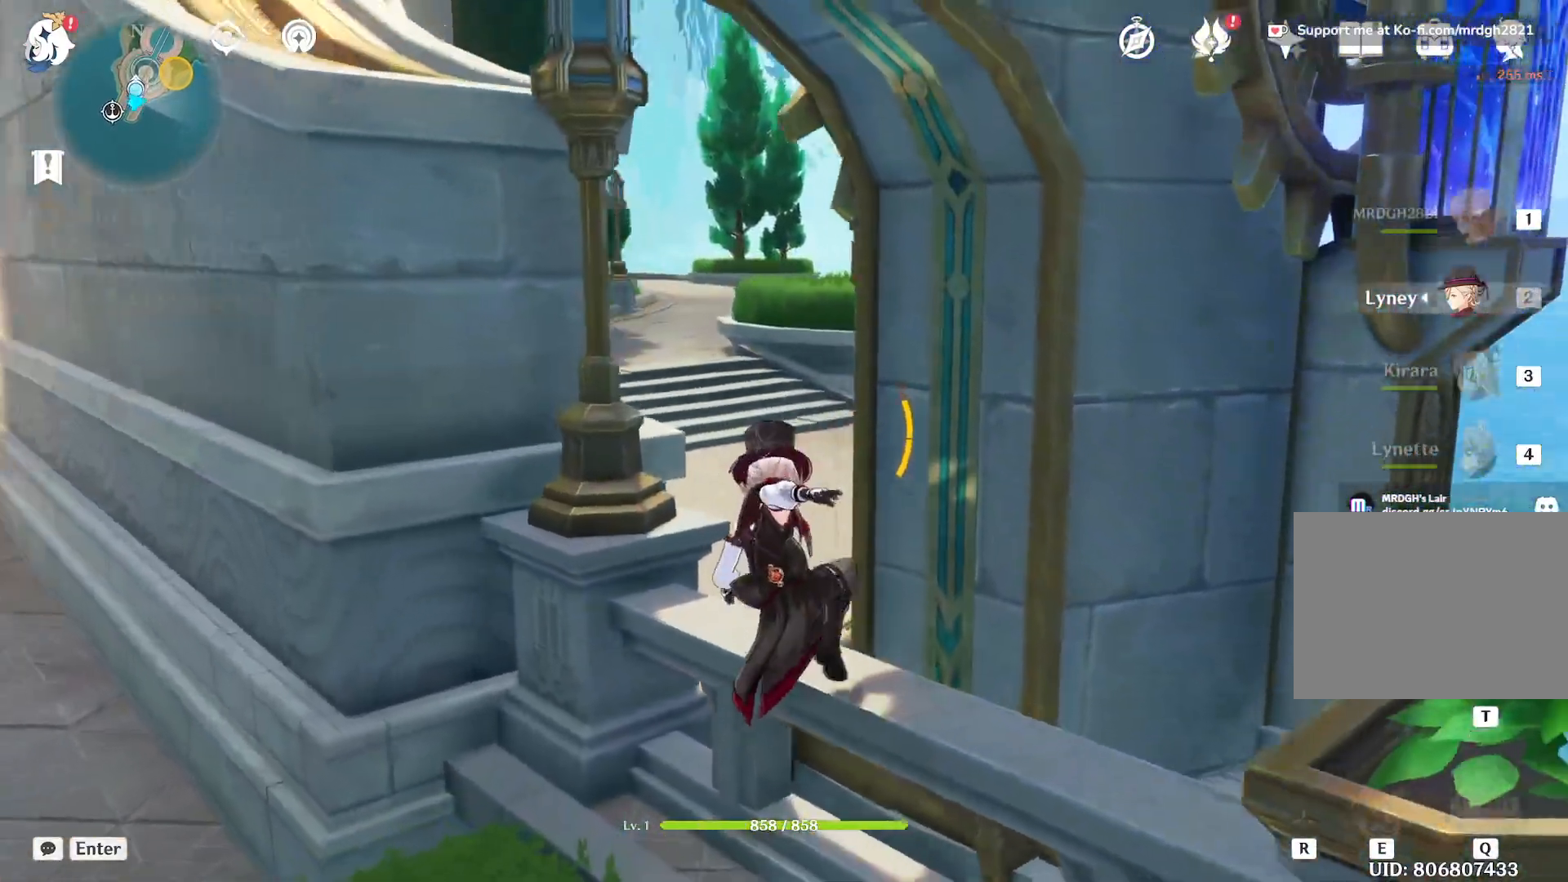
{"keys": ["w"], "mouse": [], "events": [[200, "shift", "down"], [383, "shift", "up"]]}
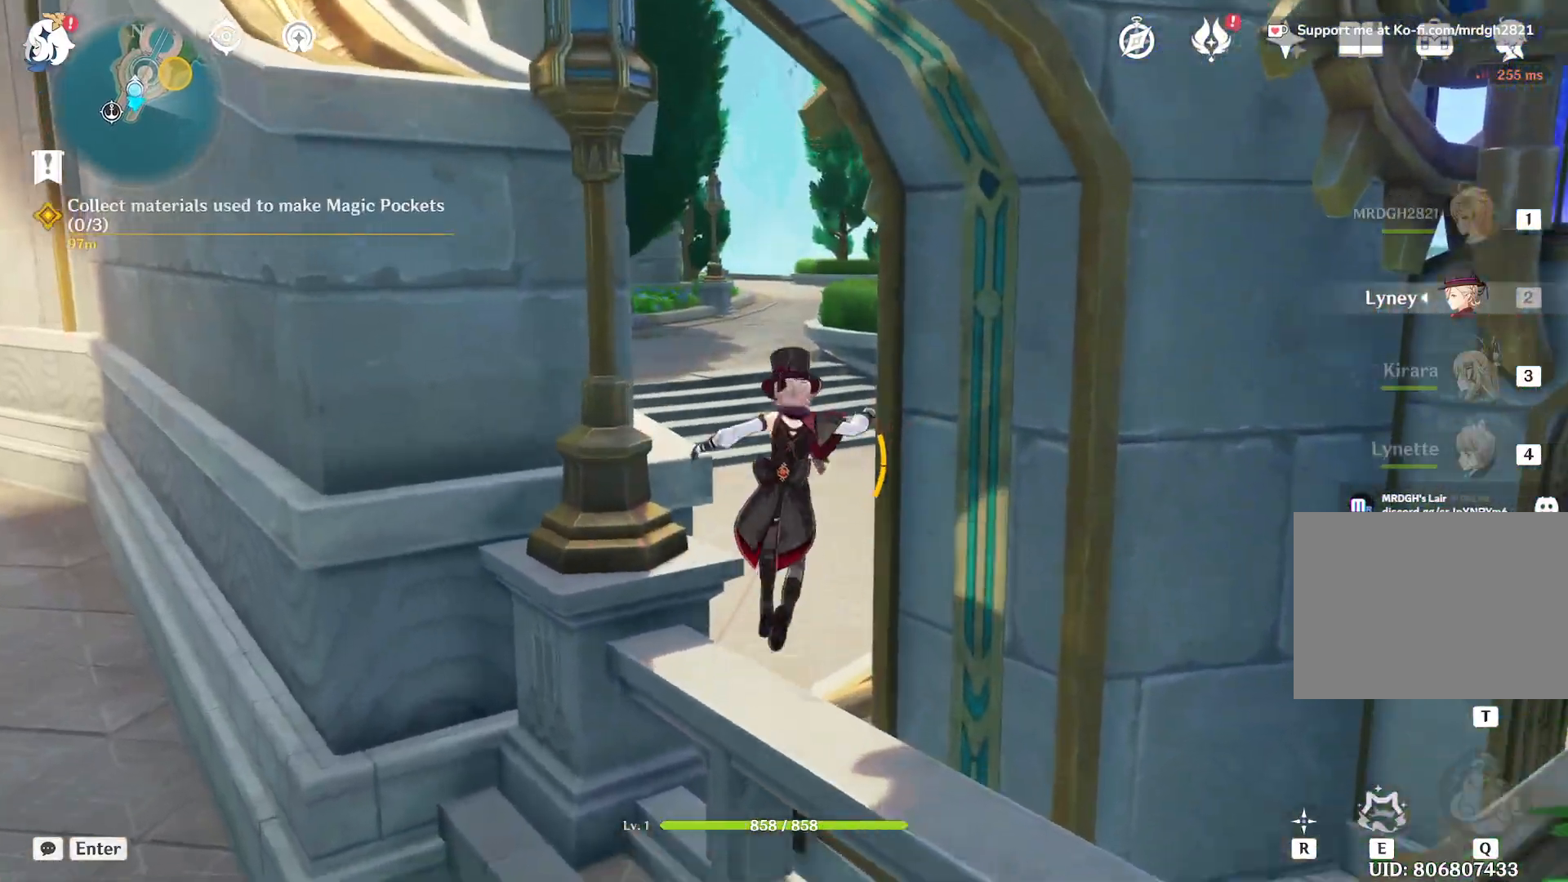
{"keys": ["w"], "mouse": ["right"], "events": [[283, "mouse_right", "down"]]}
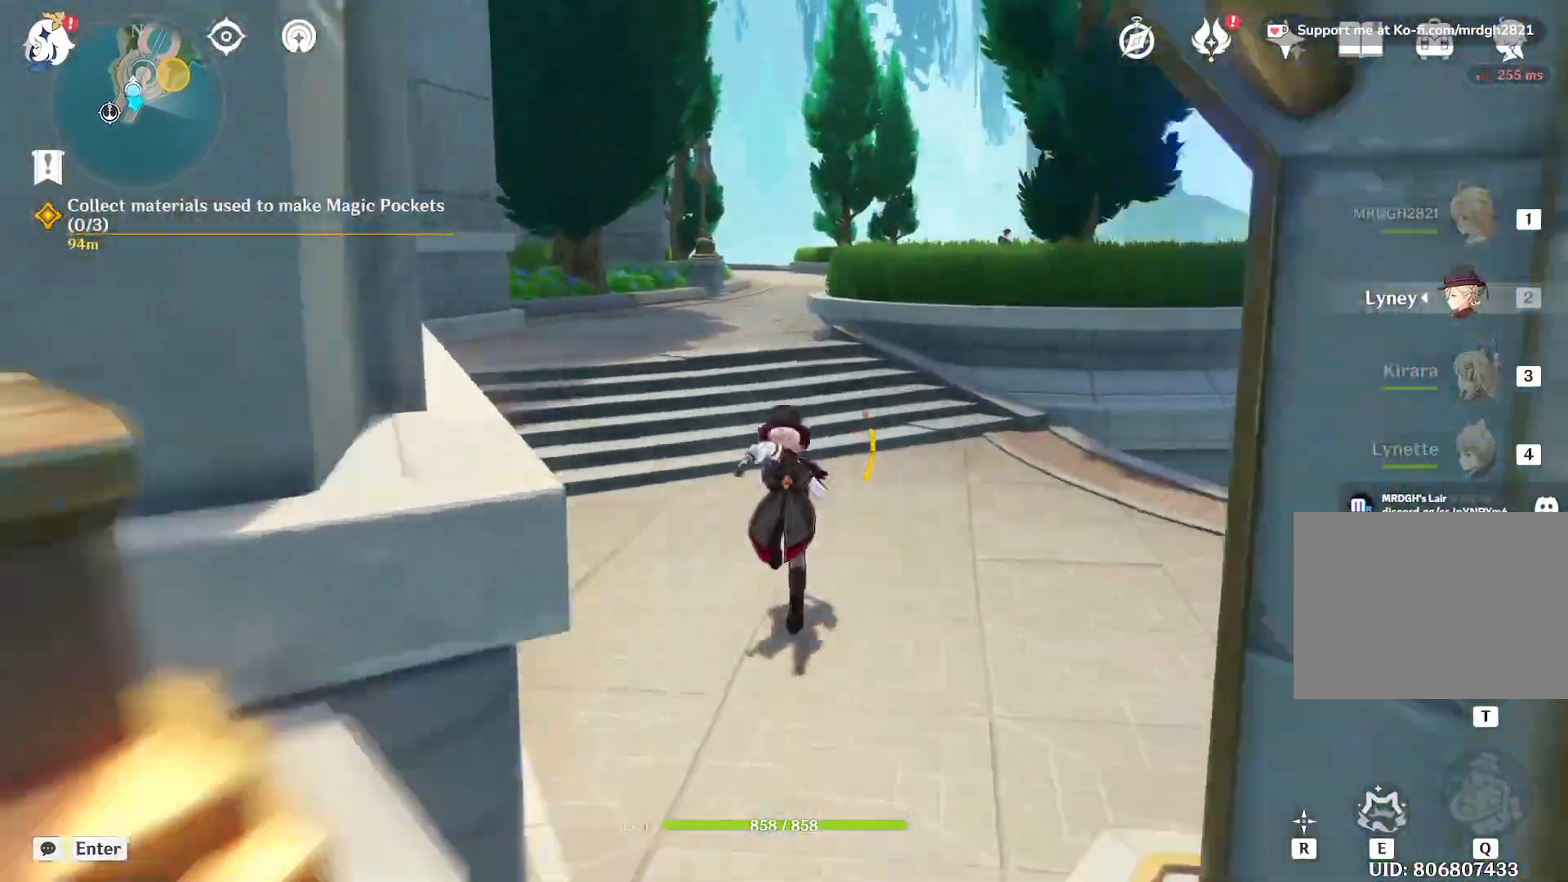
{"keys": ["space", "w"], "mouse": [], "events": [[50, "mouse_right", "up"], [367, "space", "down"]]}
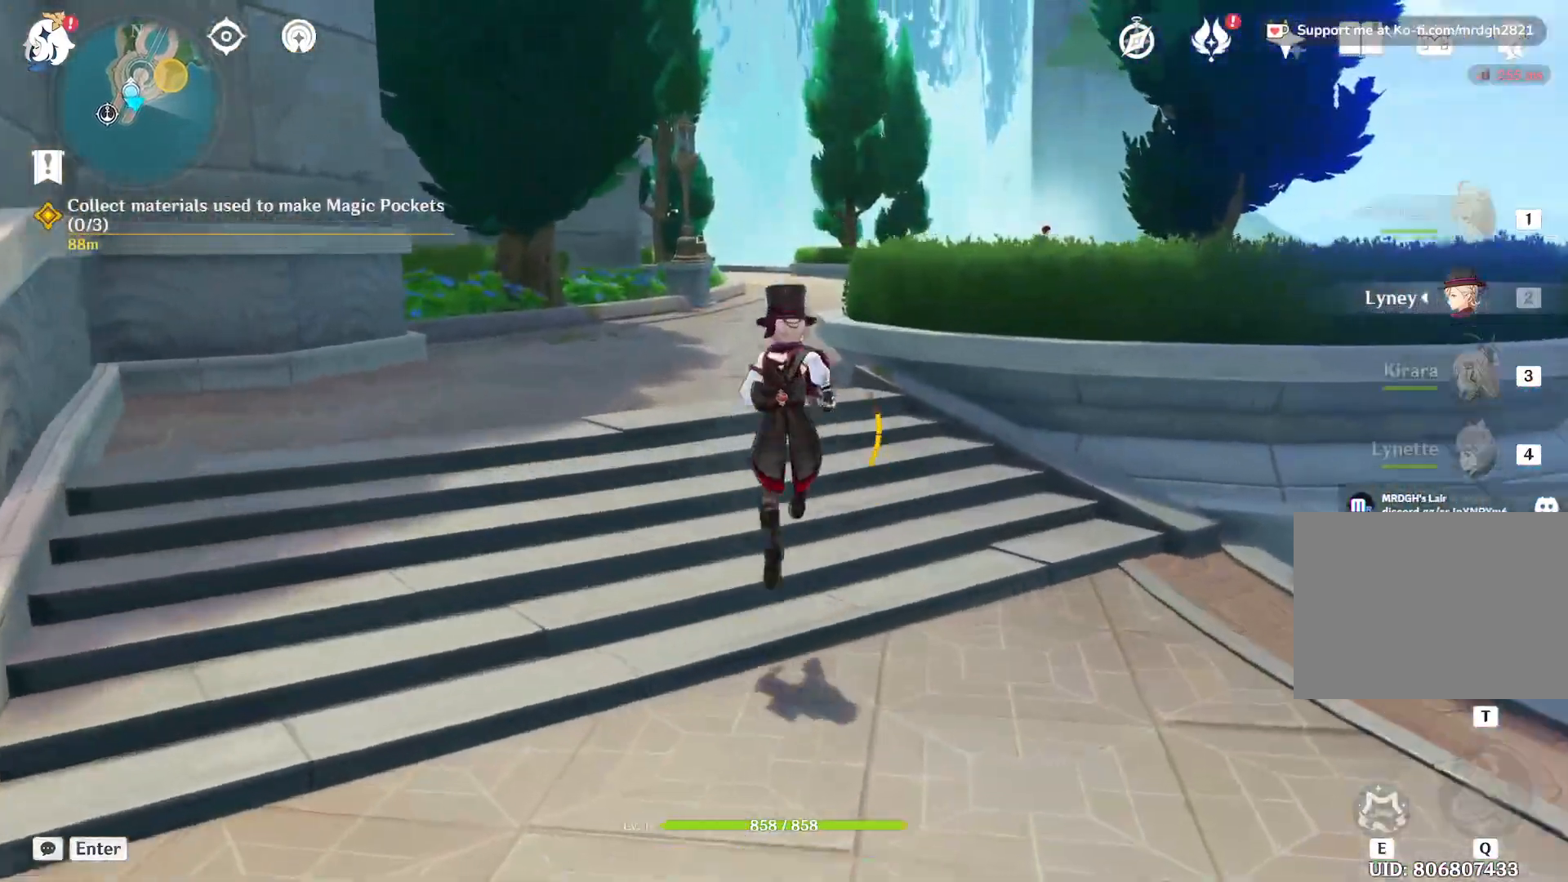
{"keys": ["space", "w"], "mouse": [], "events": [[33, "space", "up"], [367, "space", "down"]]}
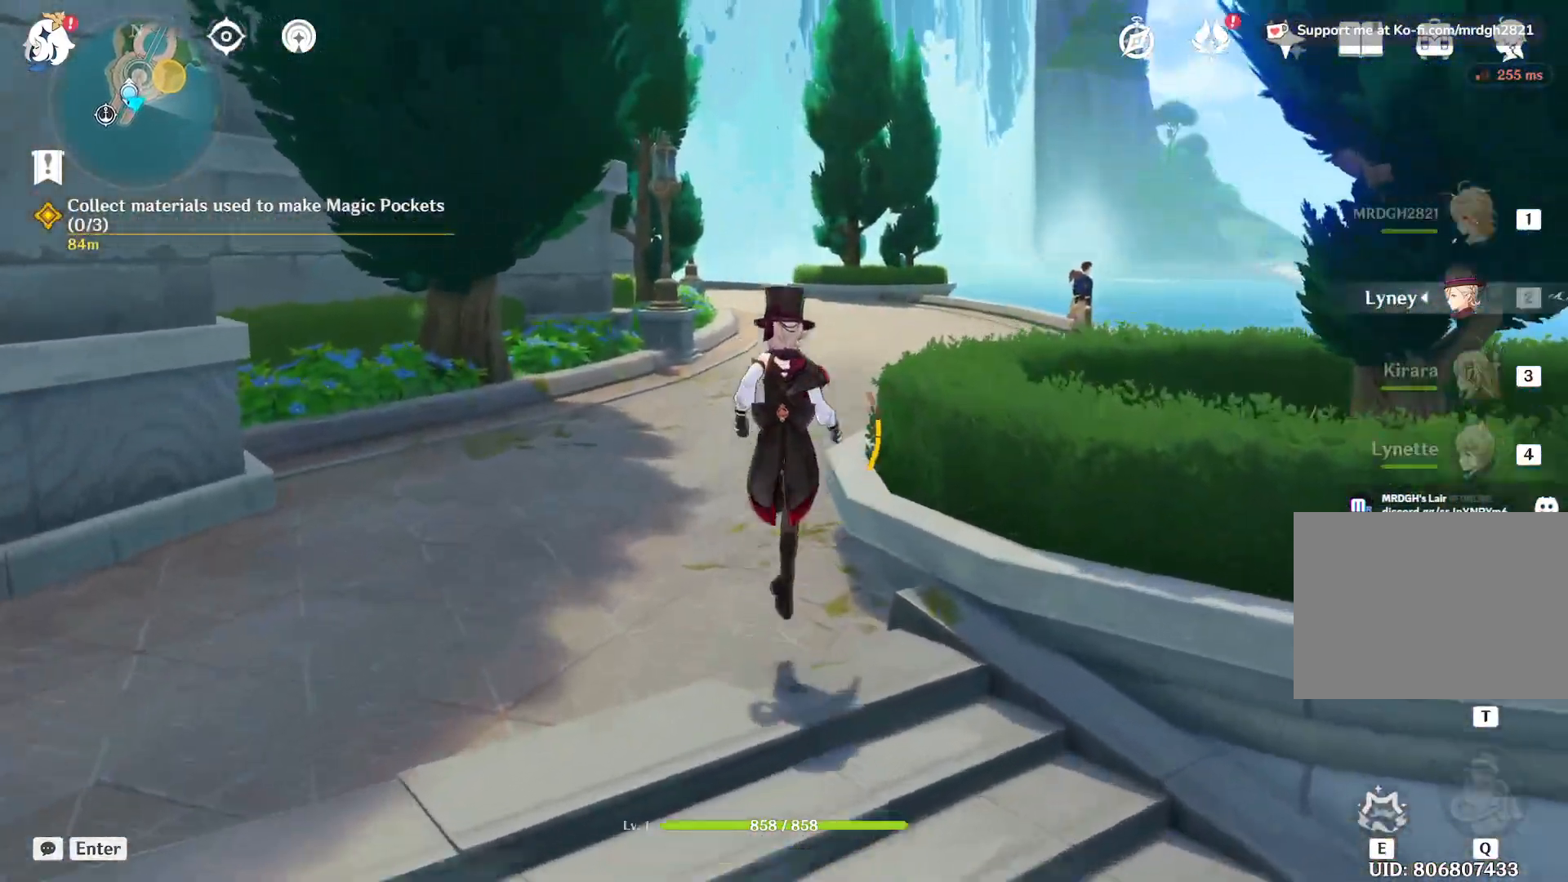
{"keys": ["shift", "w"], "mouse": [], "events": [[433, "shift", "down"], [433, "space", "up"]]}
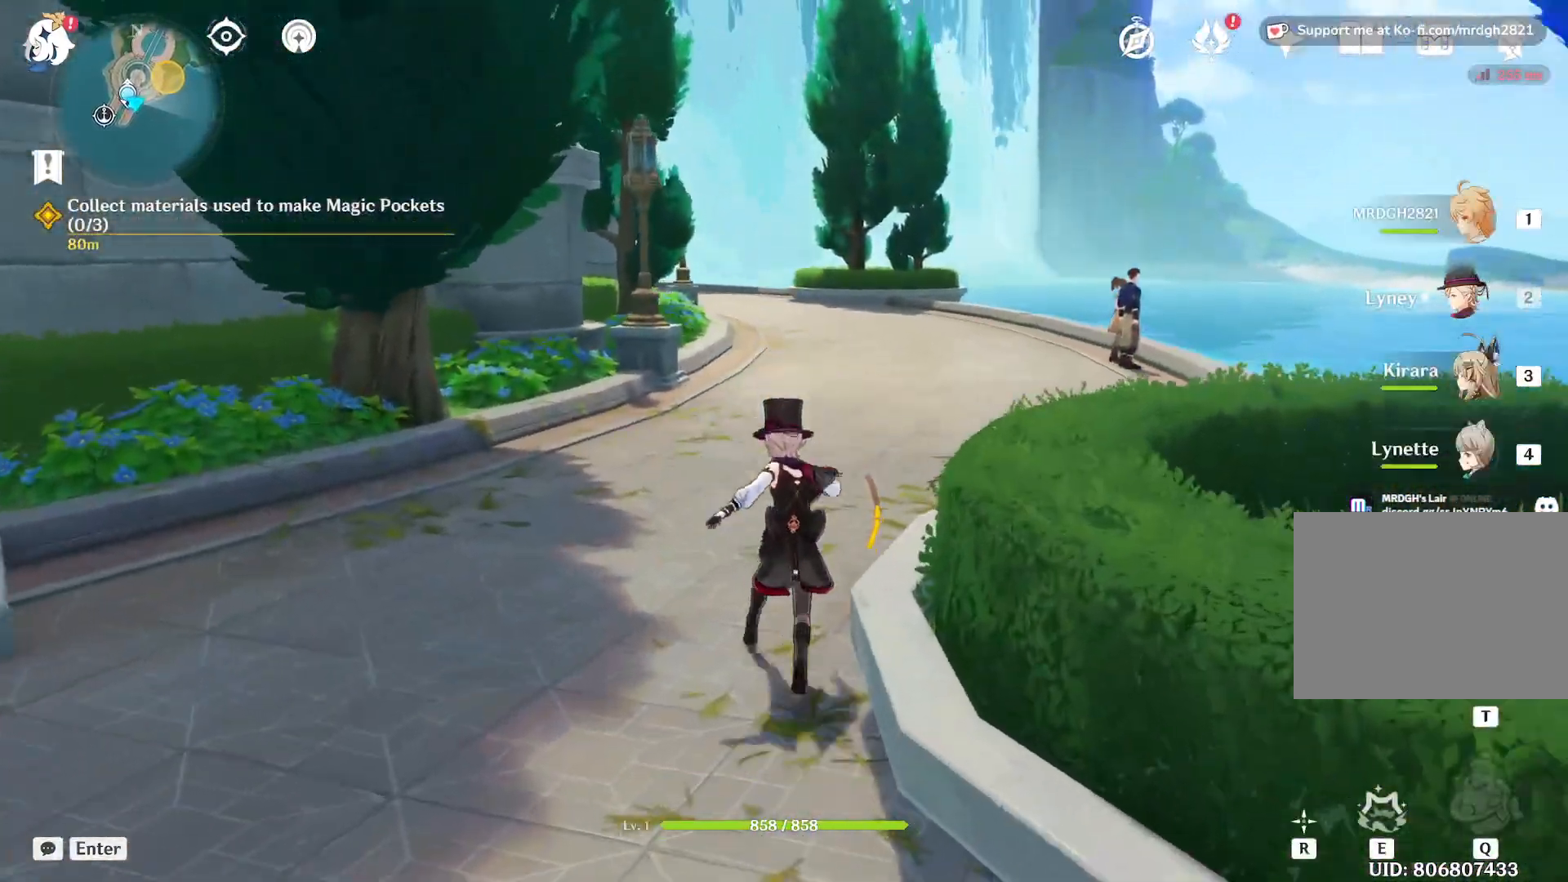
{"keys": ["w"], "mouse": ["right"], "events": [[117, "shift", "up"], [400, "mouse_right", "down"]]}
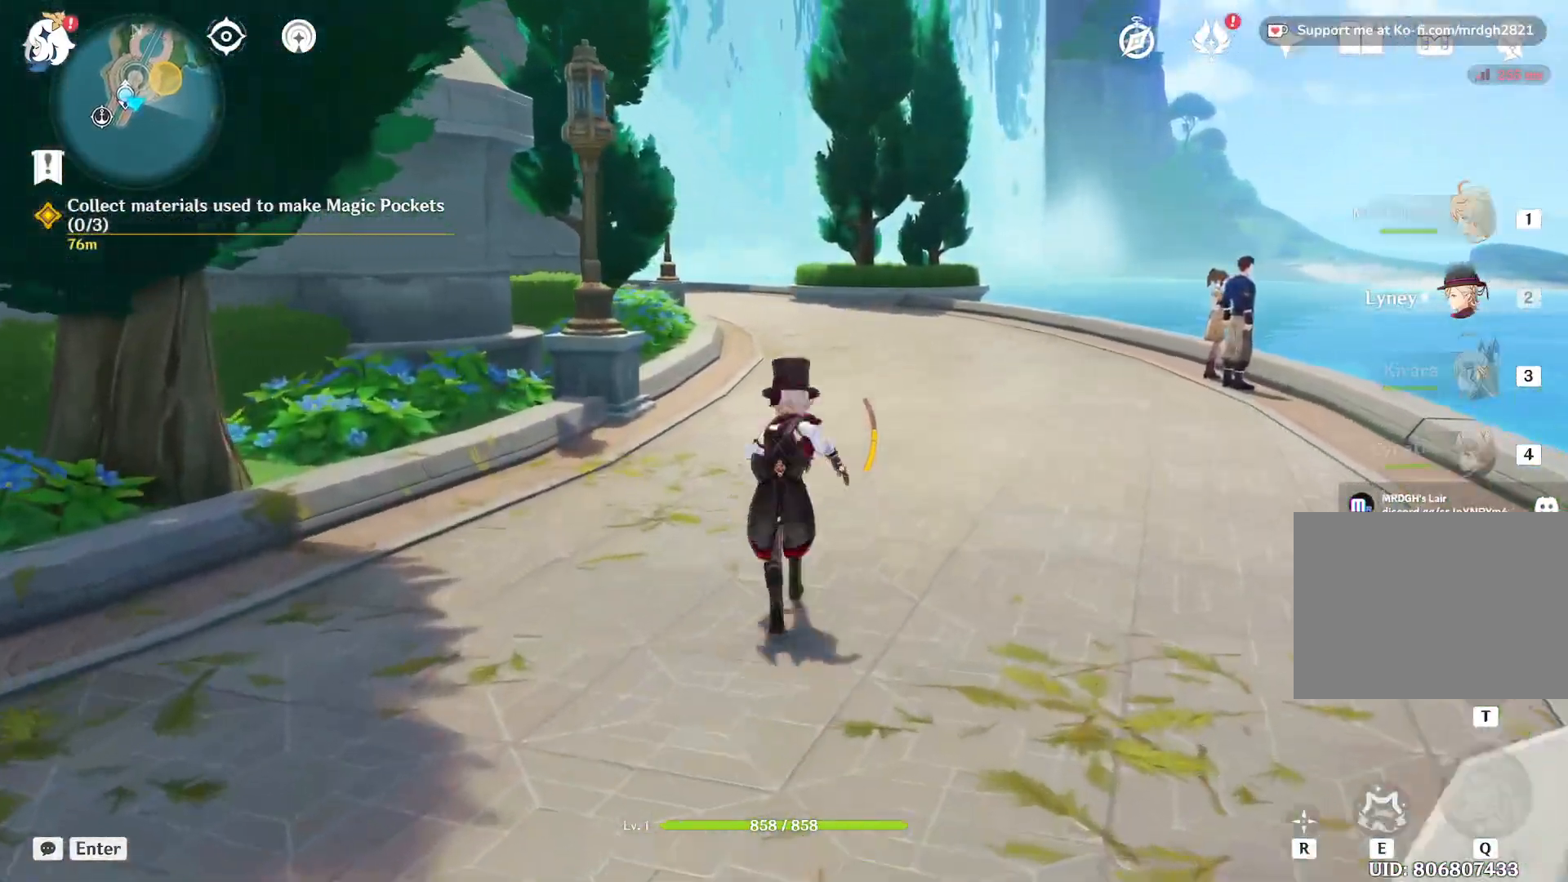
{"keys": ["d", "w"], "mouse": ["right"], "events": [[417, "d", "down"]]}
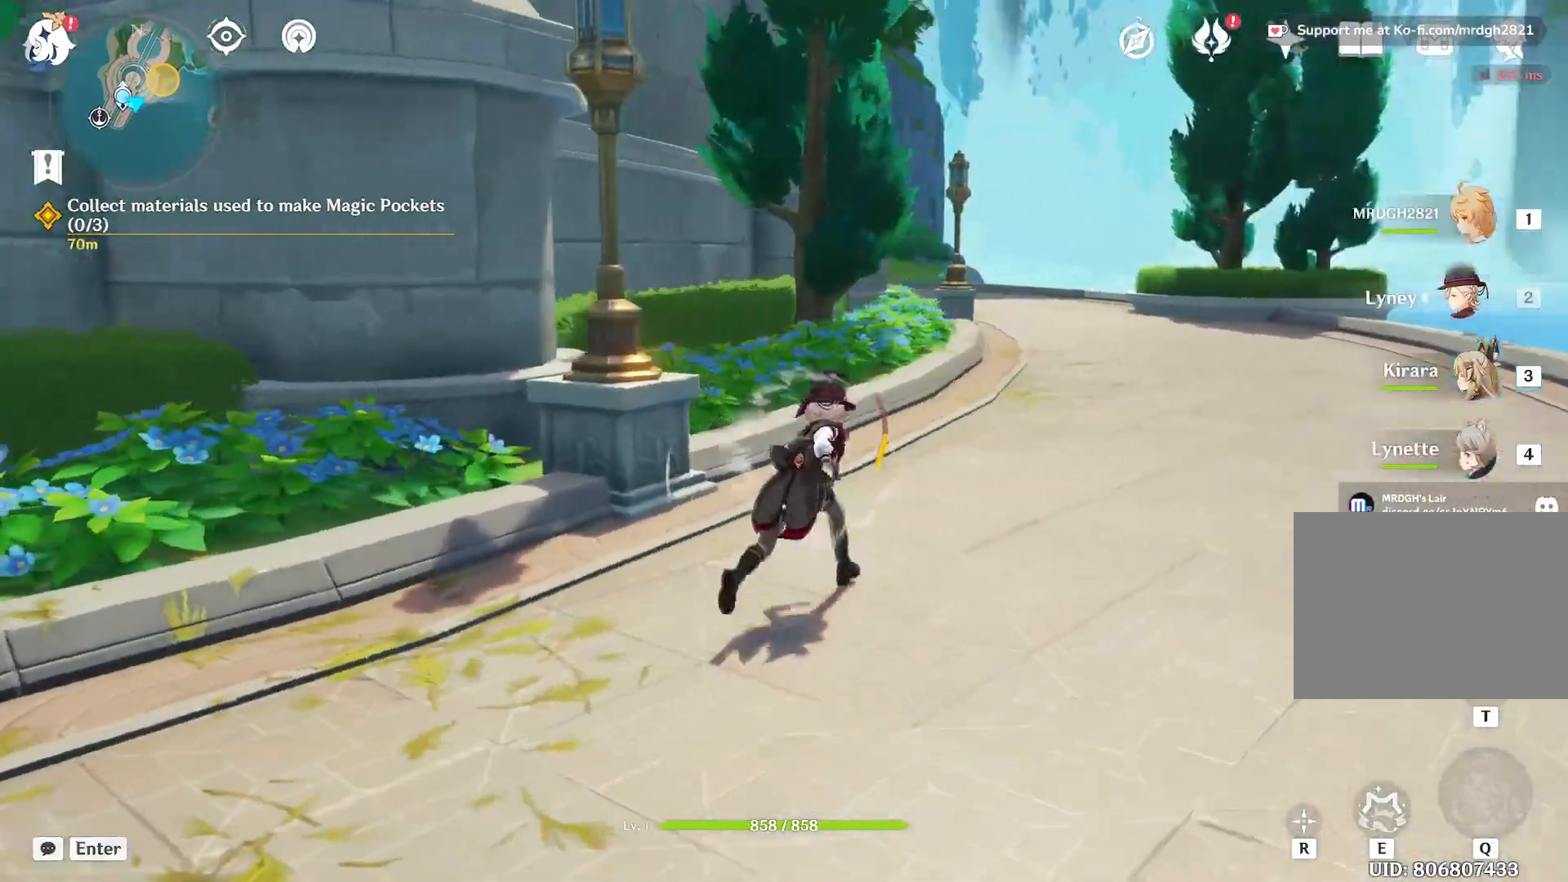
{"keys": ["d", "w"], "mouse": [], "events": [[283, "mouse_right", "up"], [300, "space", "down"], [467, "space", "up"]]}
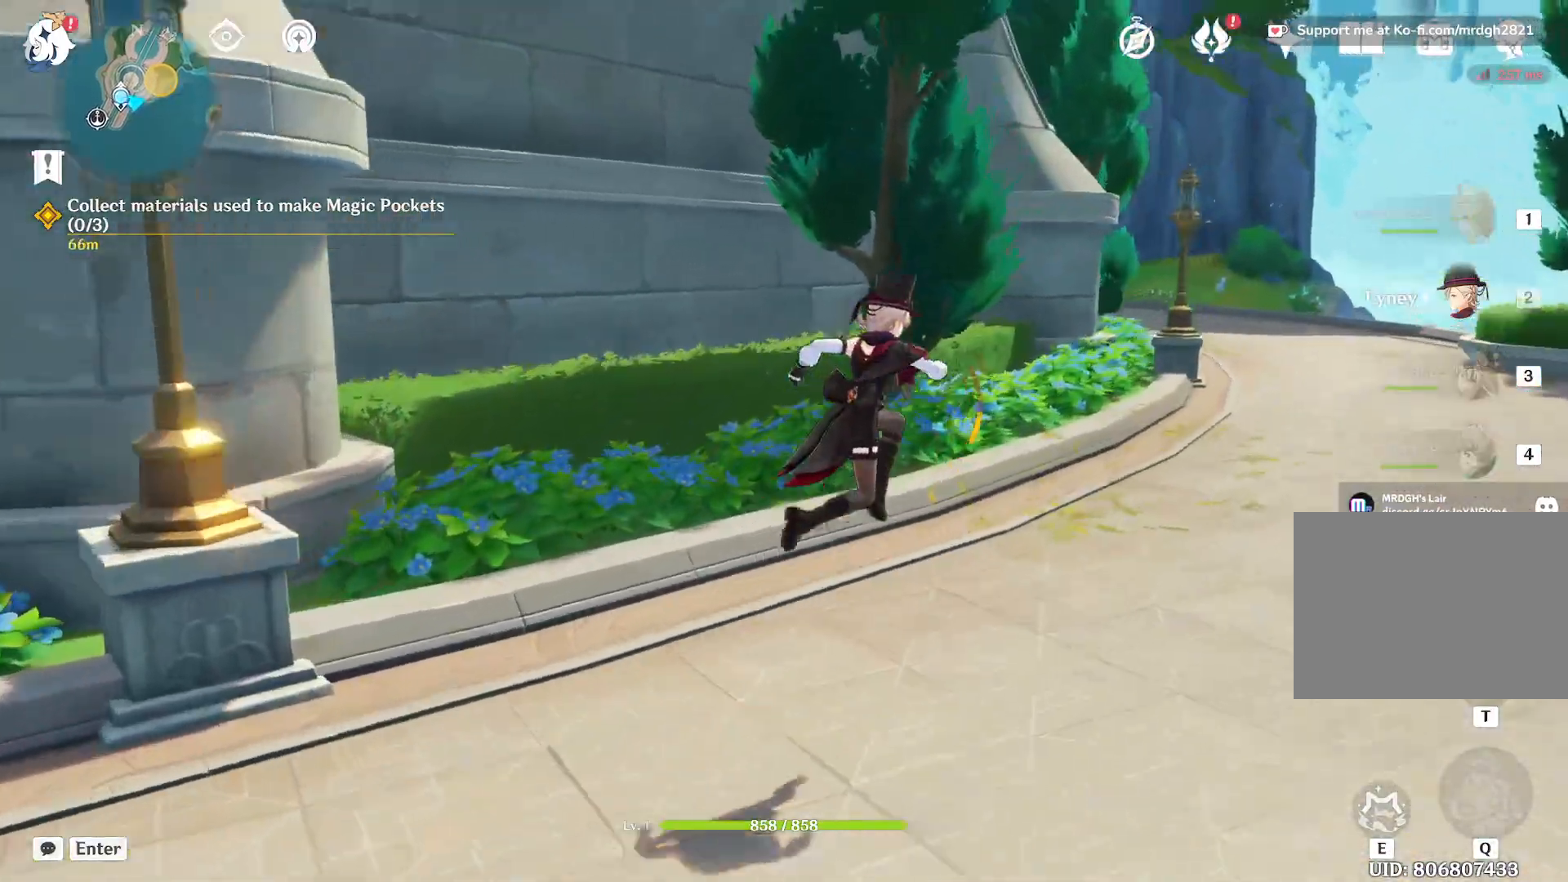
{"keys": ["d", "w"], "mouse": [], "events": [[300, "space", "down"], [500, "space", "up"]]}
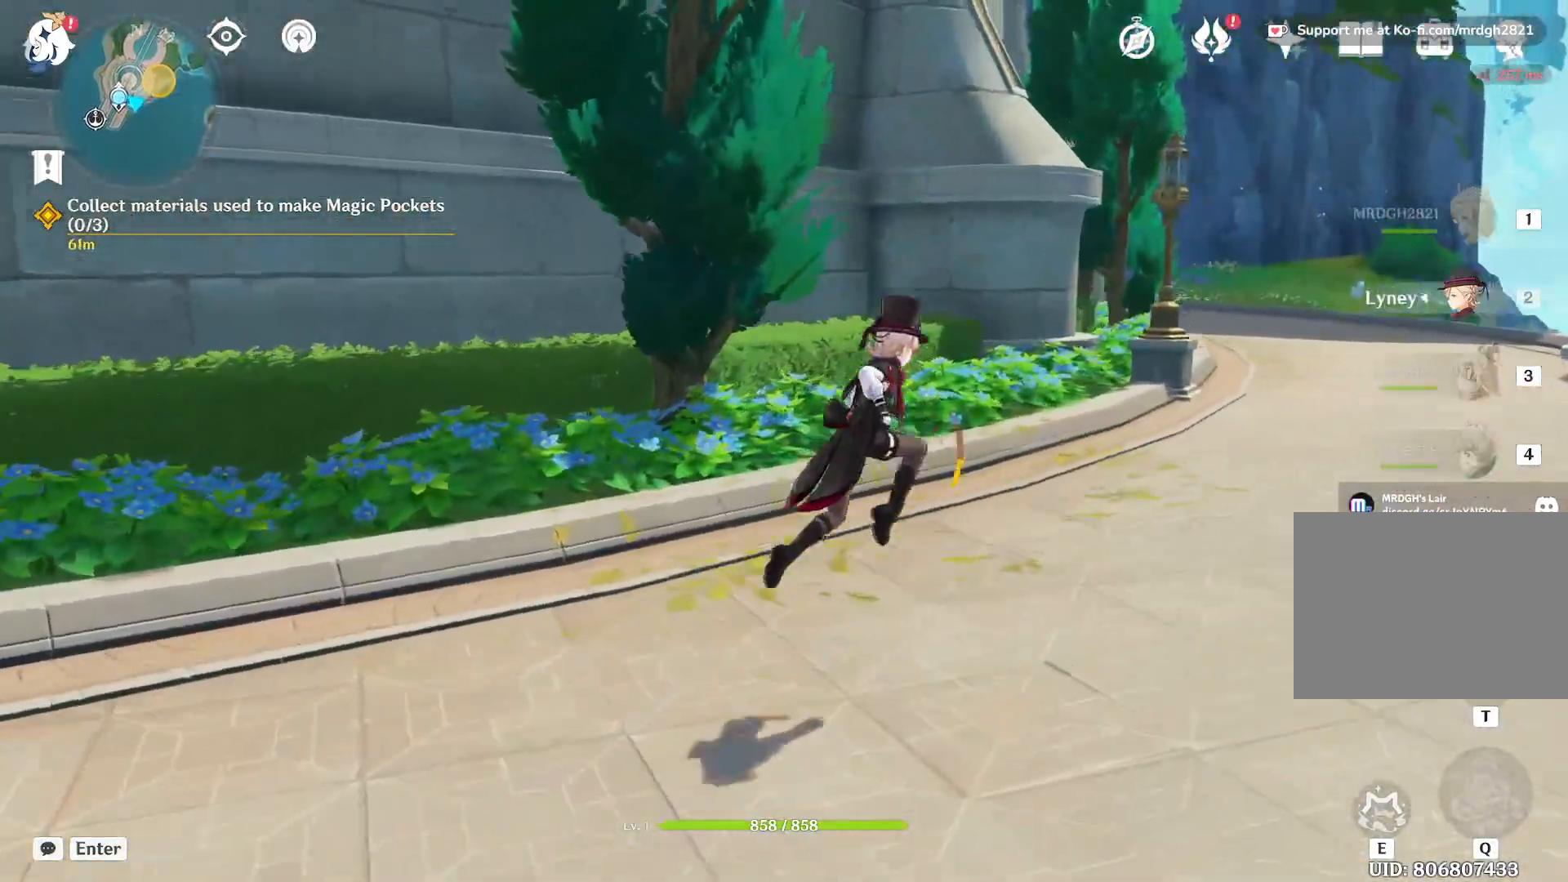
{"keys": ["d", "w"], "mouse": [], "events": [[367, "space", "down"], [483, "space", "up"]]}
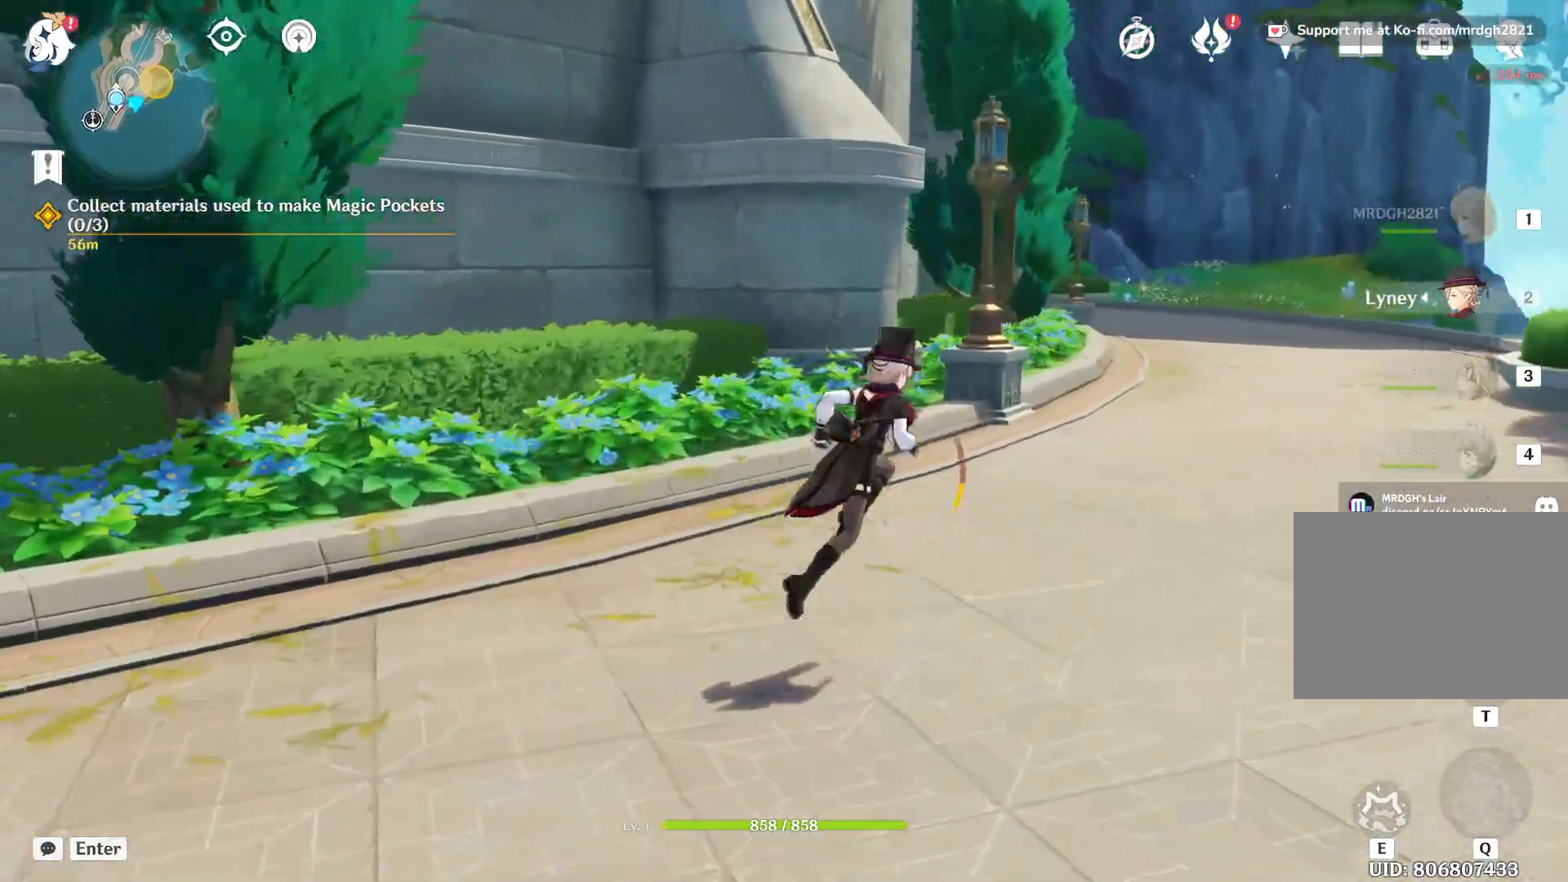
{"keys": ["d", "space", "w"], "mouse": [], "events": [[467, "space", "down"]]}
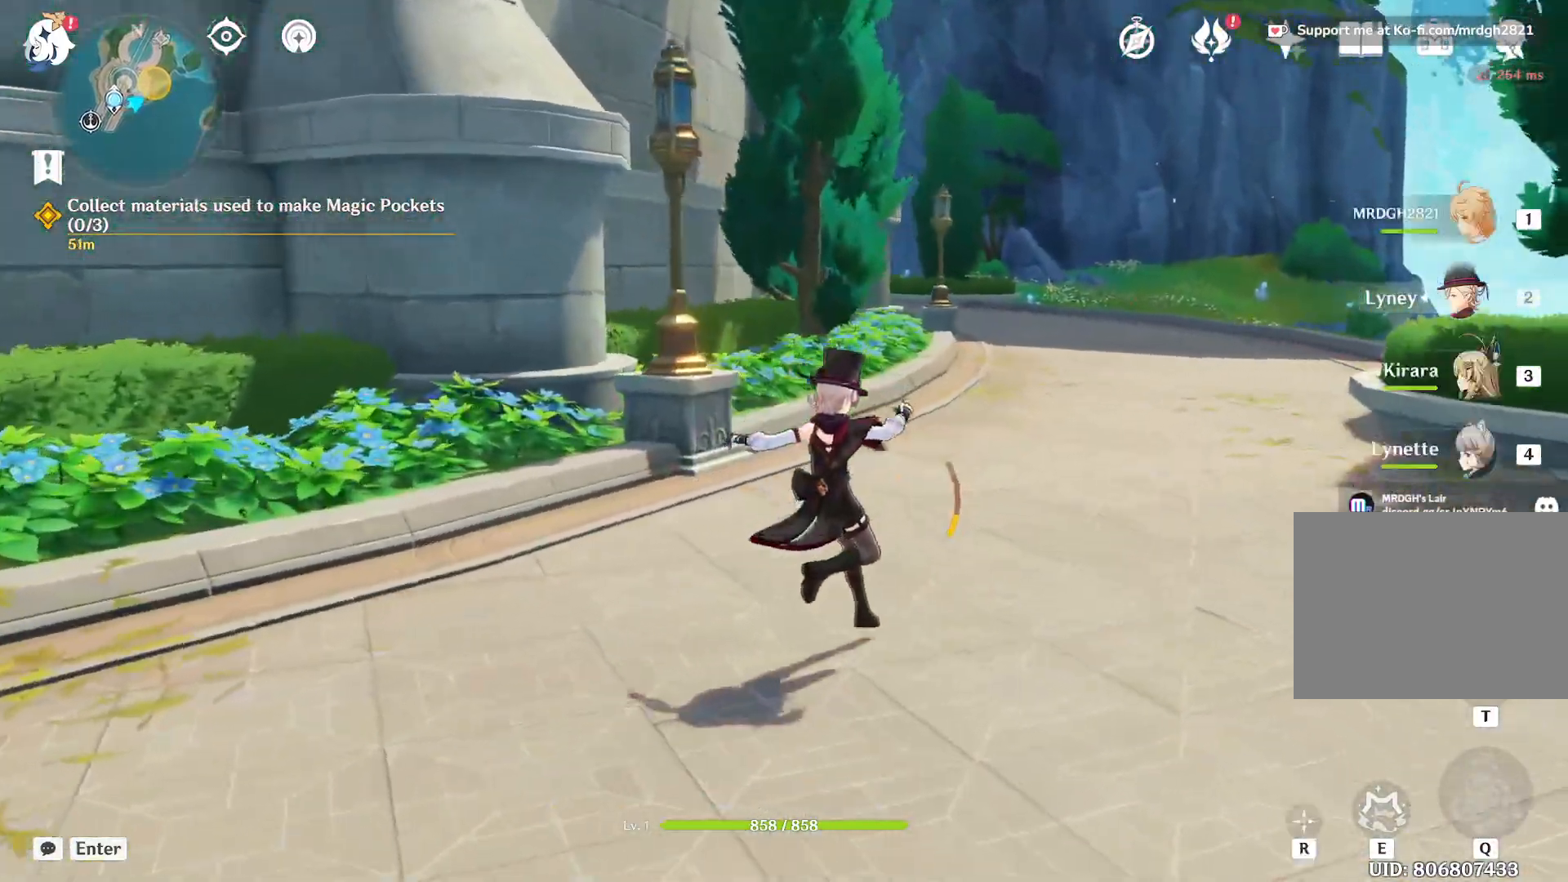
{"keys": ["w"], "mouse": [], "events": [[50, "d", "up"], [117, "space", "up"]]}
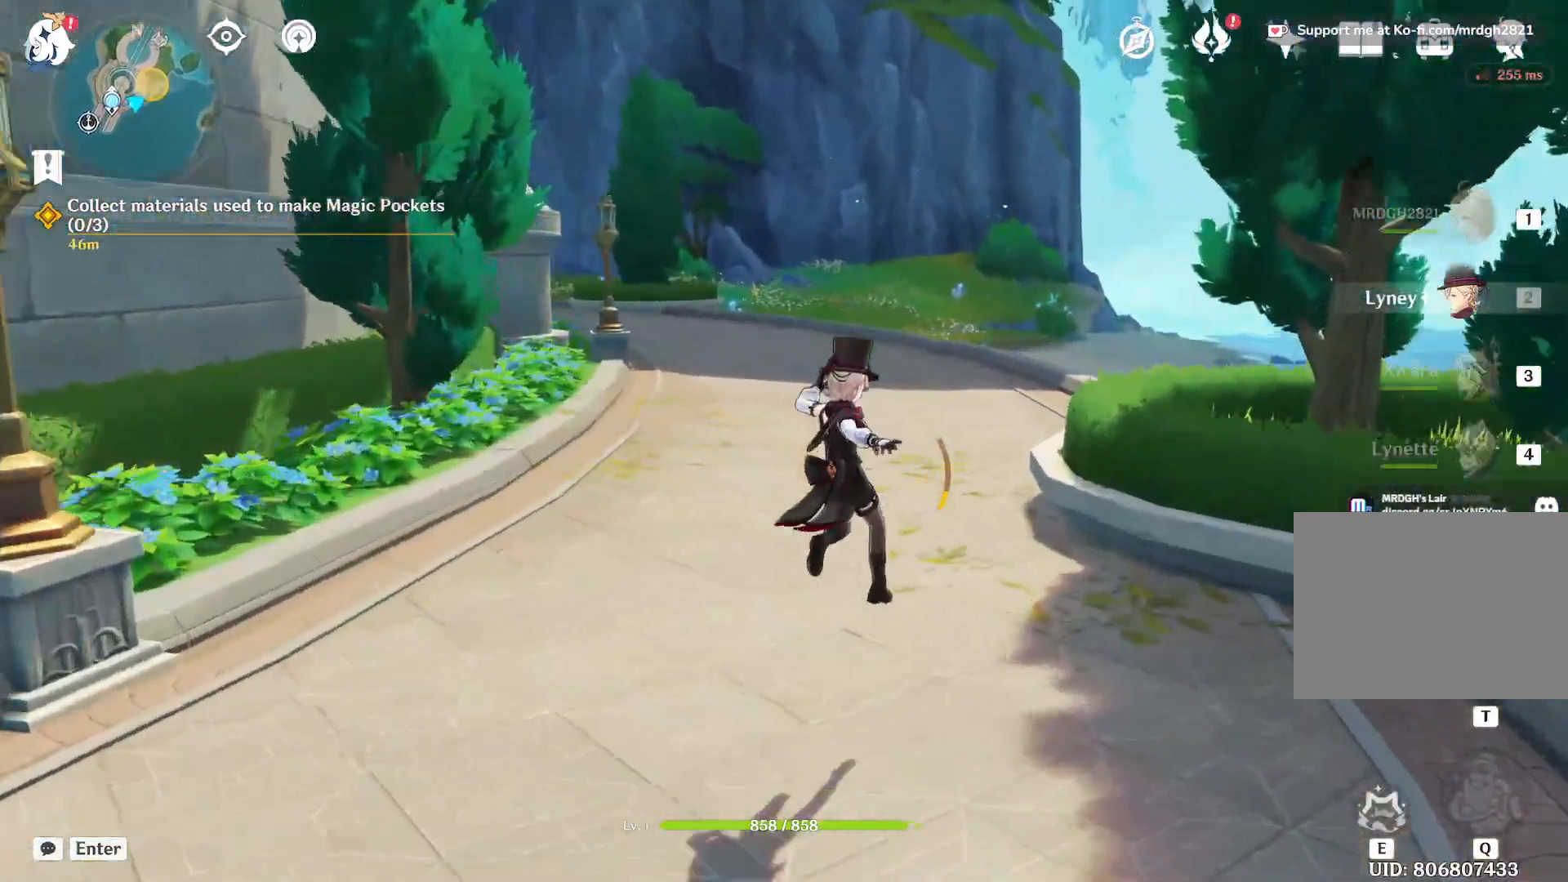
{"keys": ["w"], "mouse": [], "events": [[50, "space", "down"], [200, "space", "up"]]}
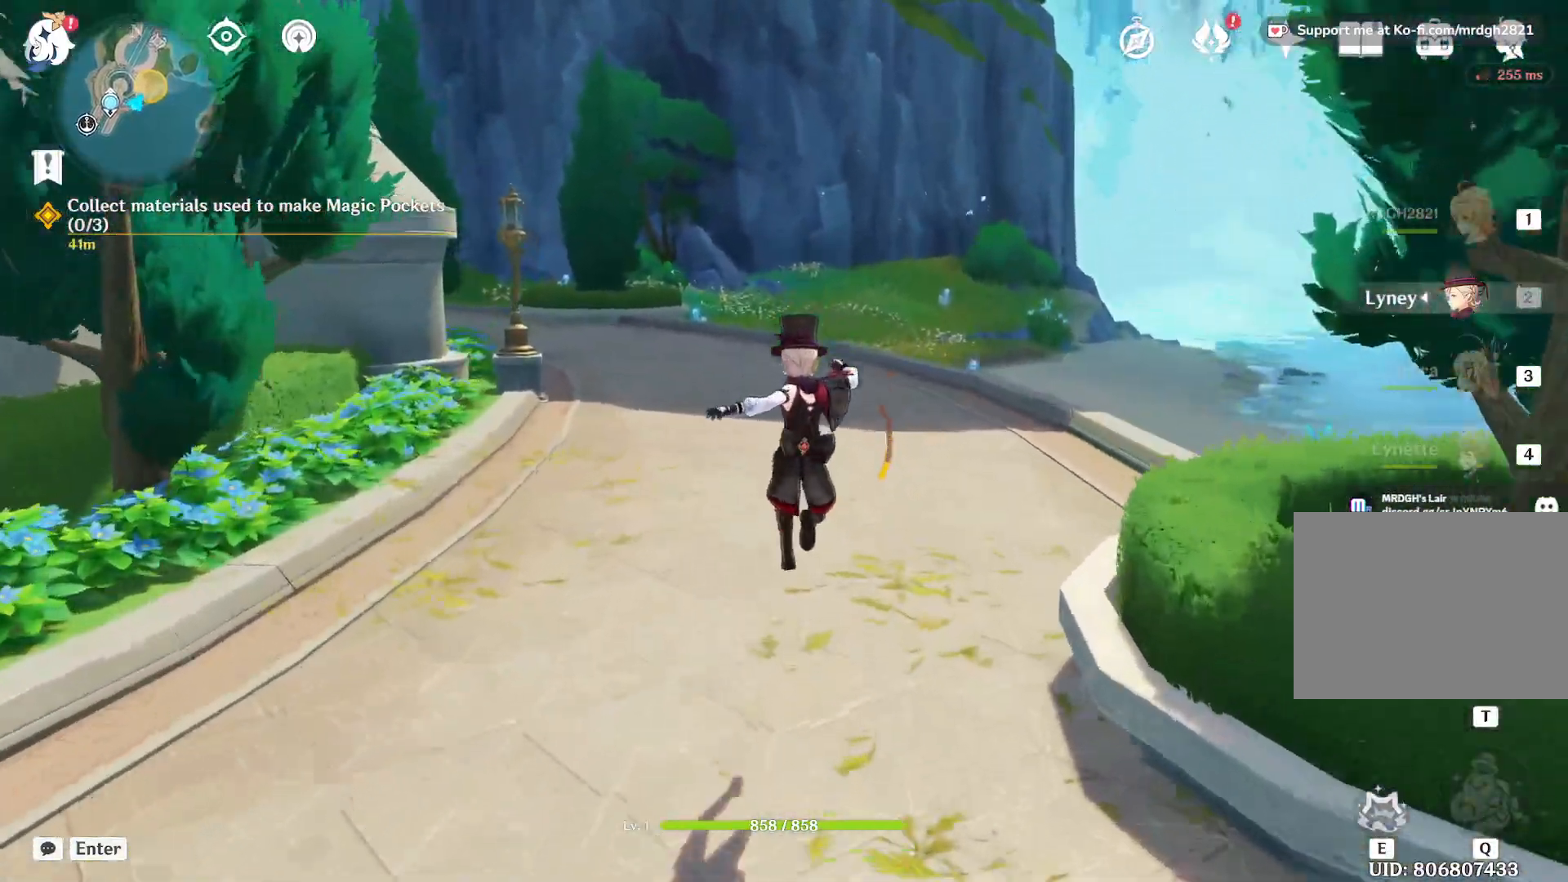
{"keys": ["w"], "mouse": [], "events": [[150, "space", "down"], [300, "space", "up"]]}
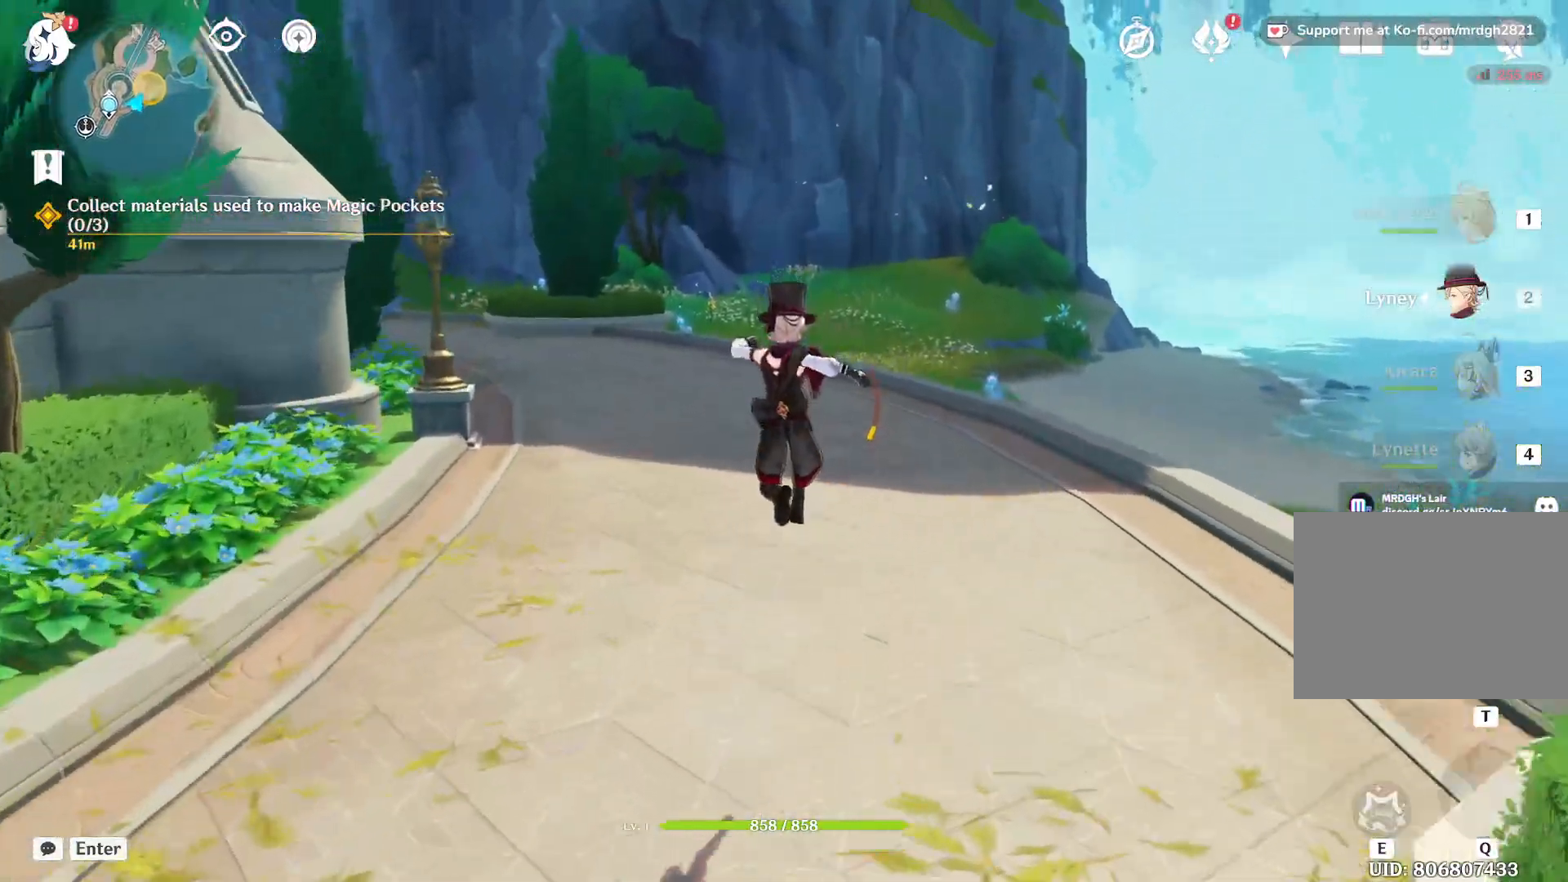
{"keys": ["d", "w"], "mouse": [], "events": [[183, "space", "down"], [350, "d", "down"], [367, "space", "up"]]}
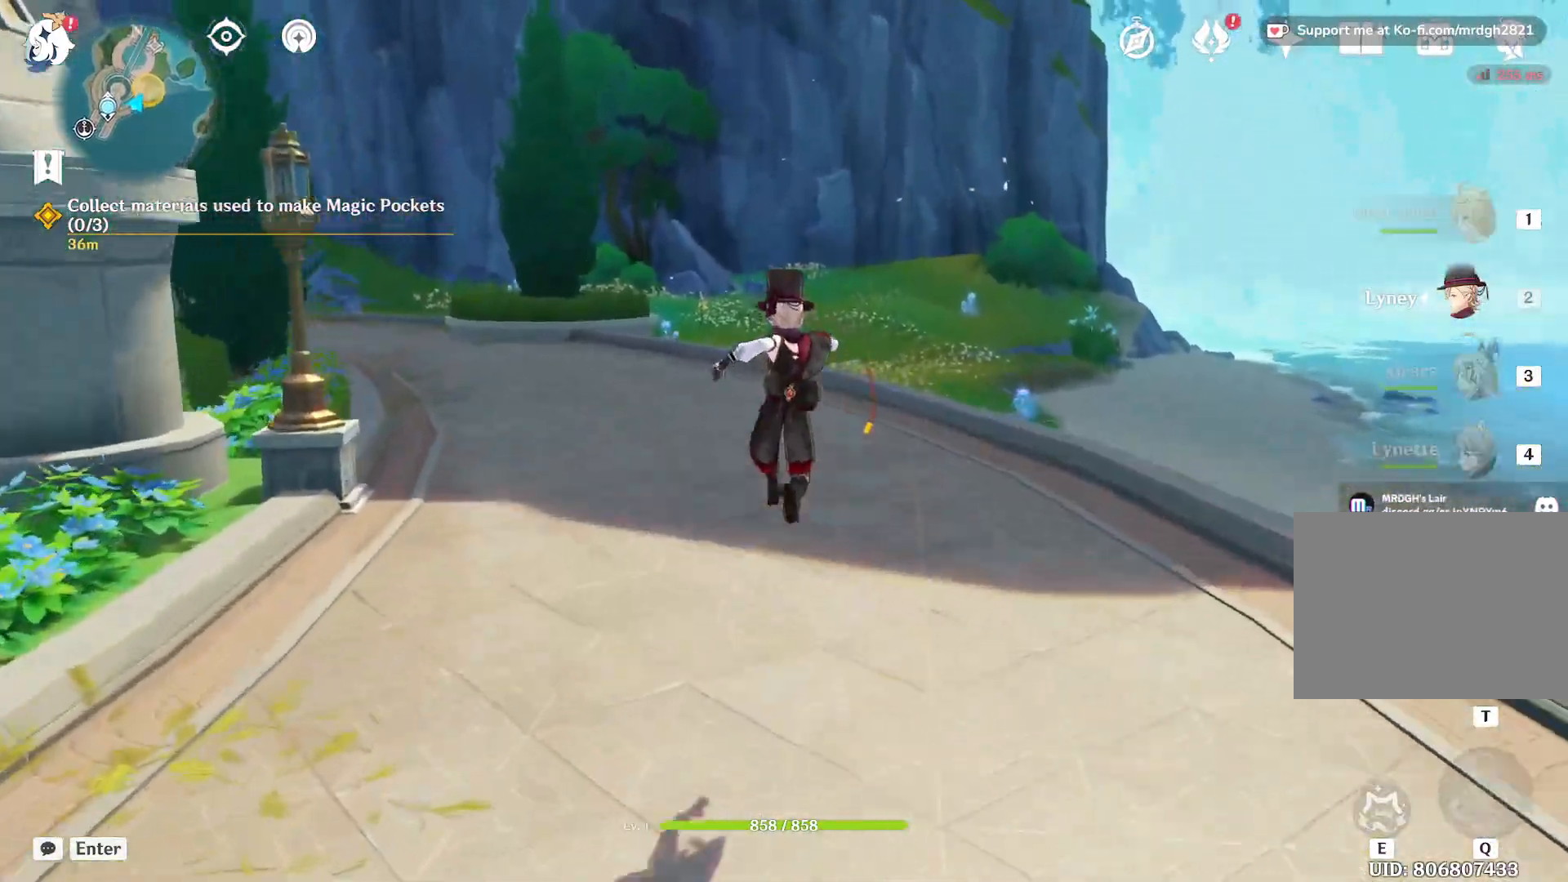
{"keys": ["d", "w"], "mouse": [], "events": [[283, "space", "down"], [433, "space", "up"]]}
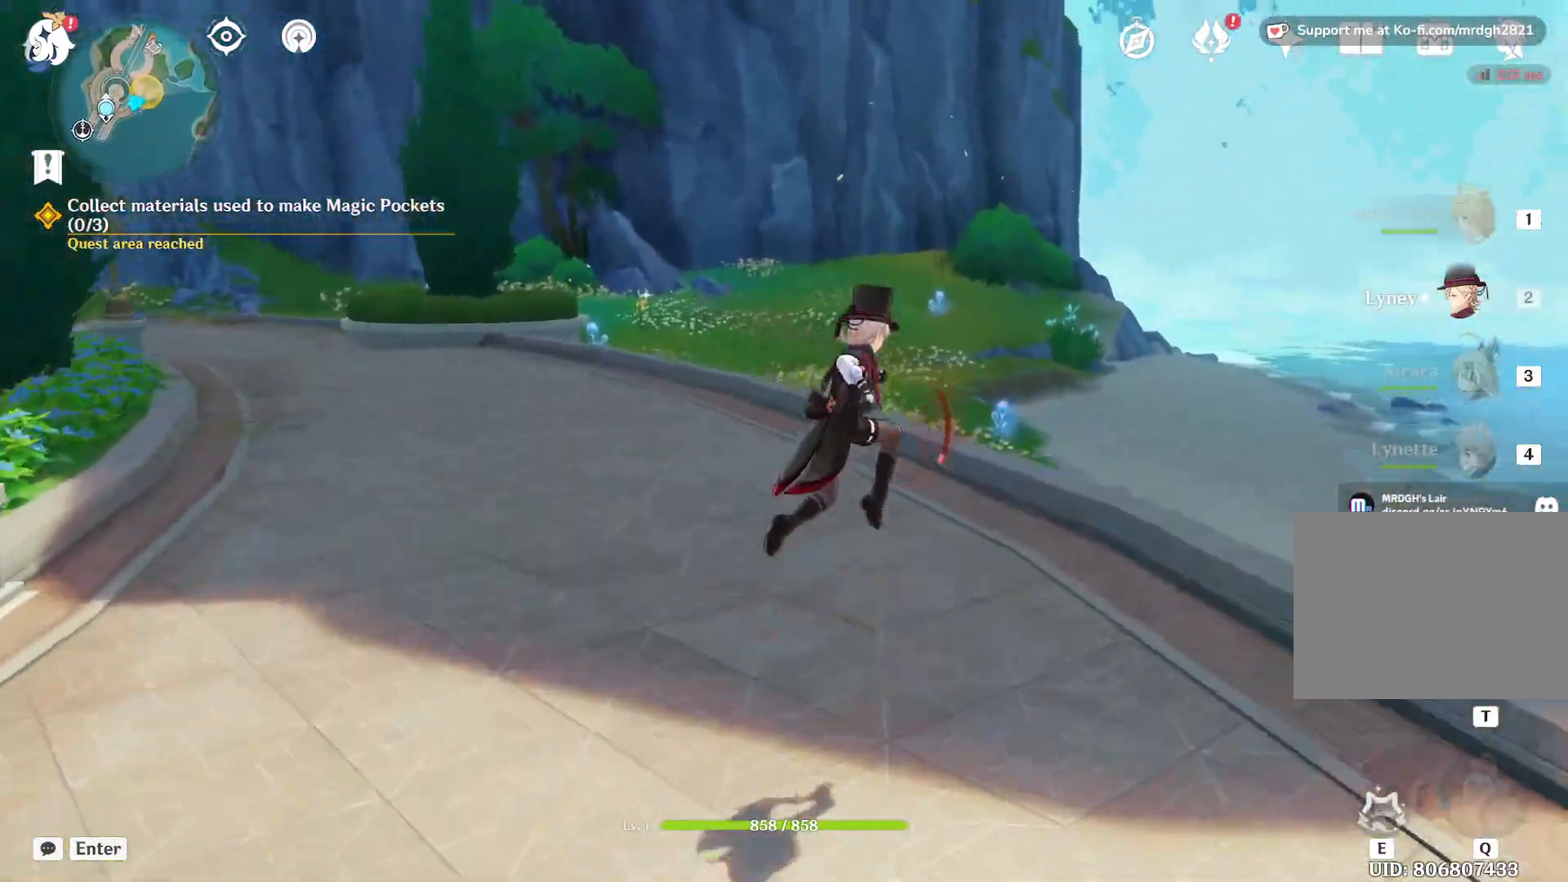
{"keys": ["w"], "mouse": [], "events": [[250, "d", "up"], [283, "space", "down"], [450, "space", "up"]]}
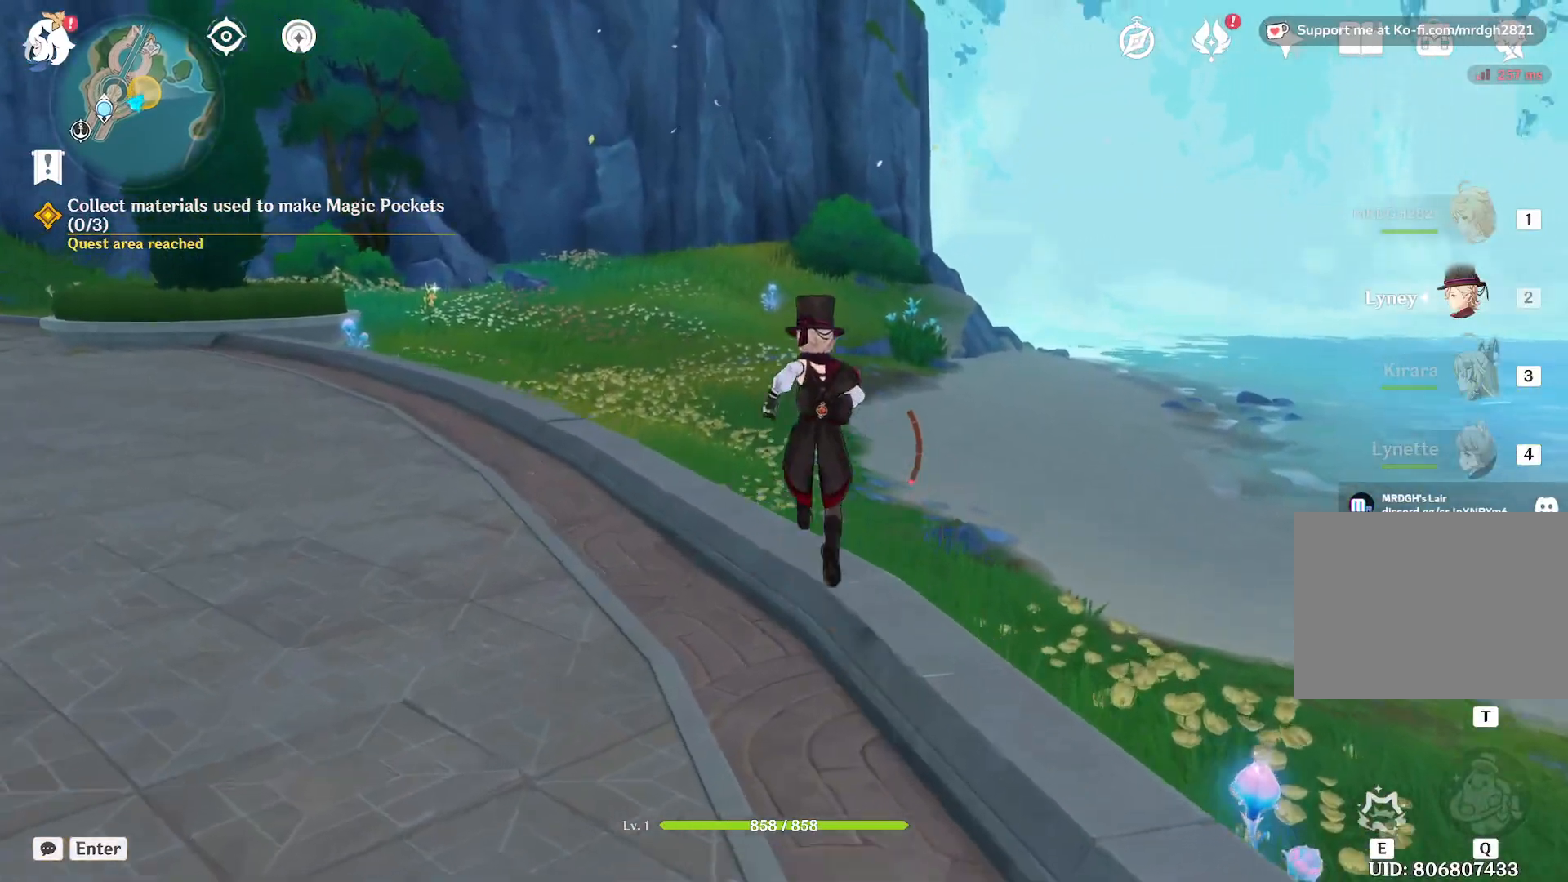
{"keys": [], "mouse": [], "events": [[467, "w", "up"]]}
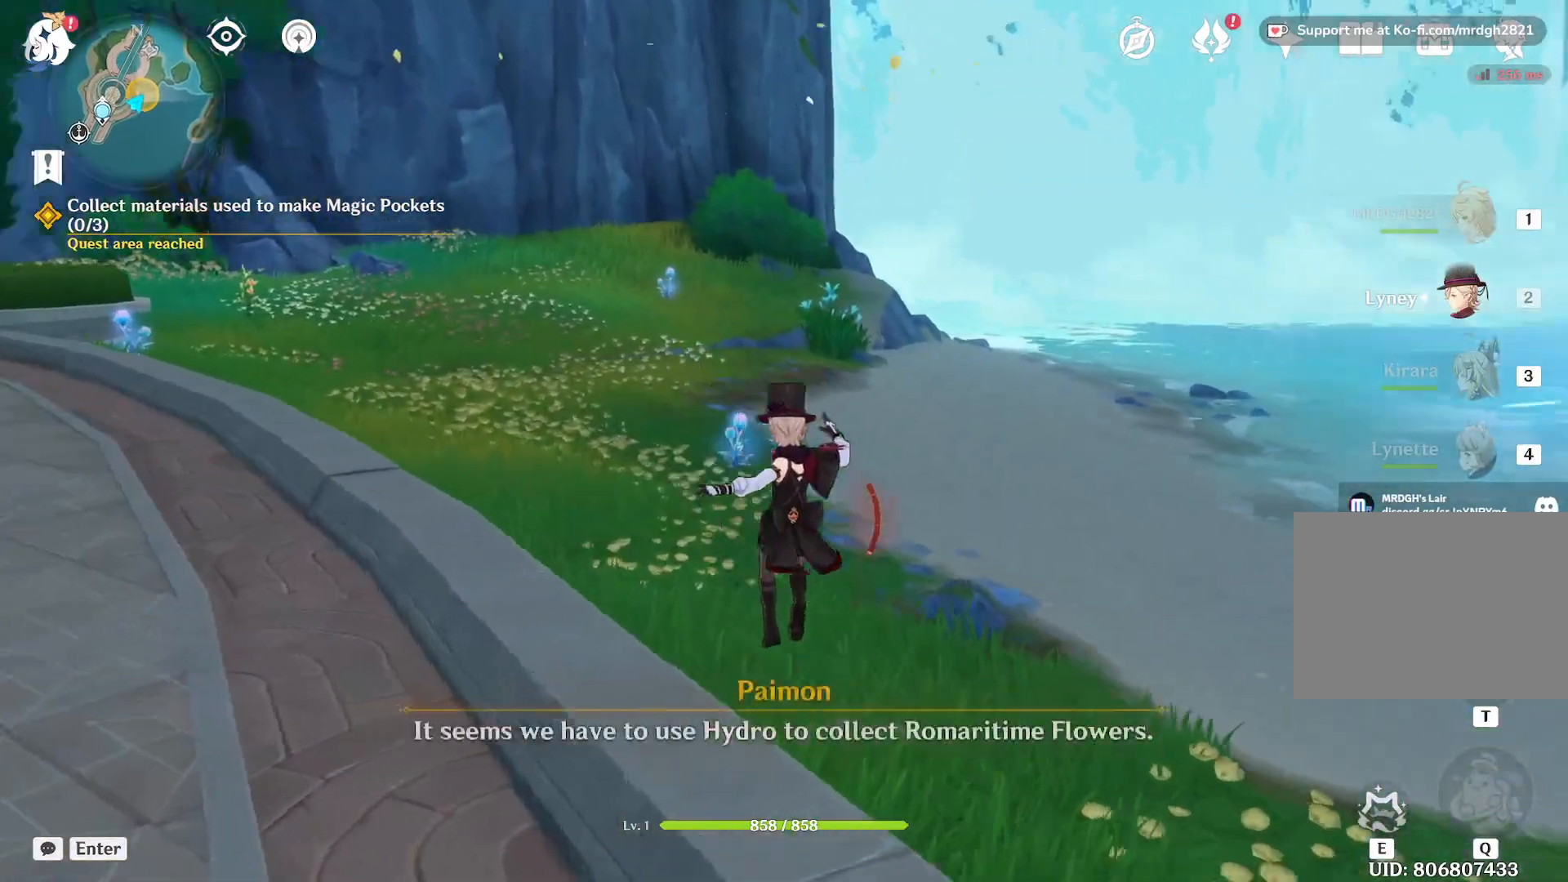
{"keys": [], "mouse": [], "events": []}
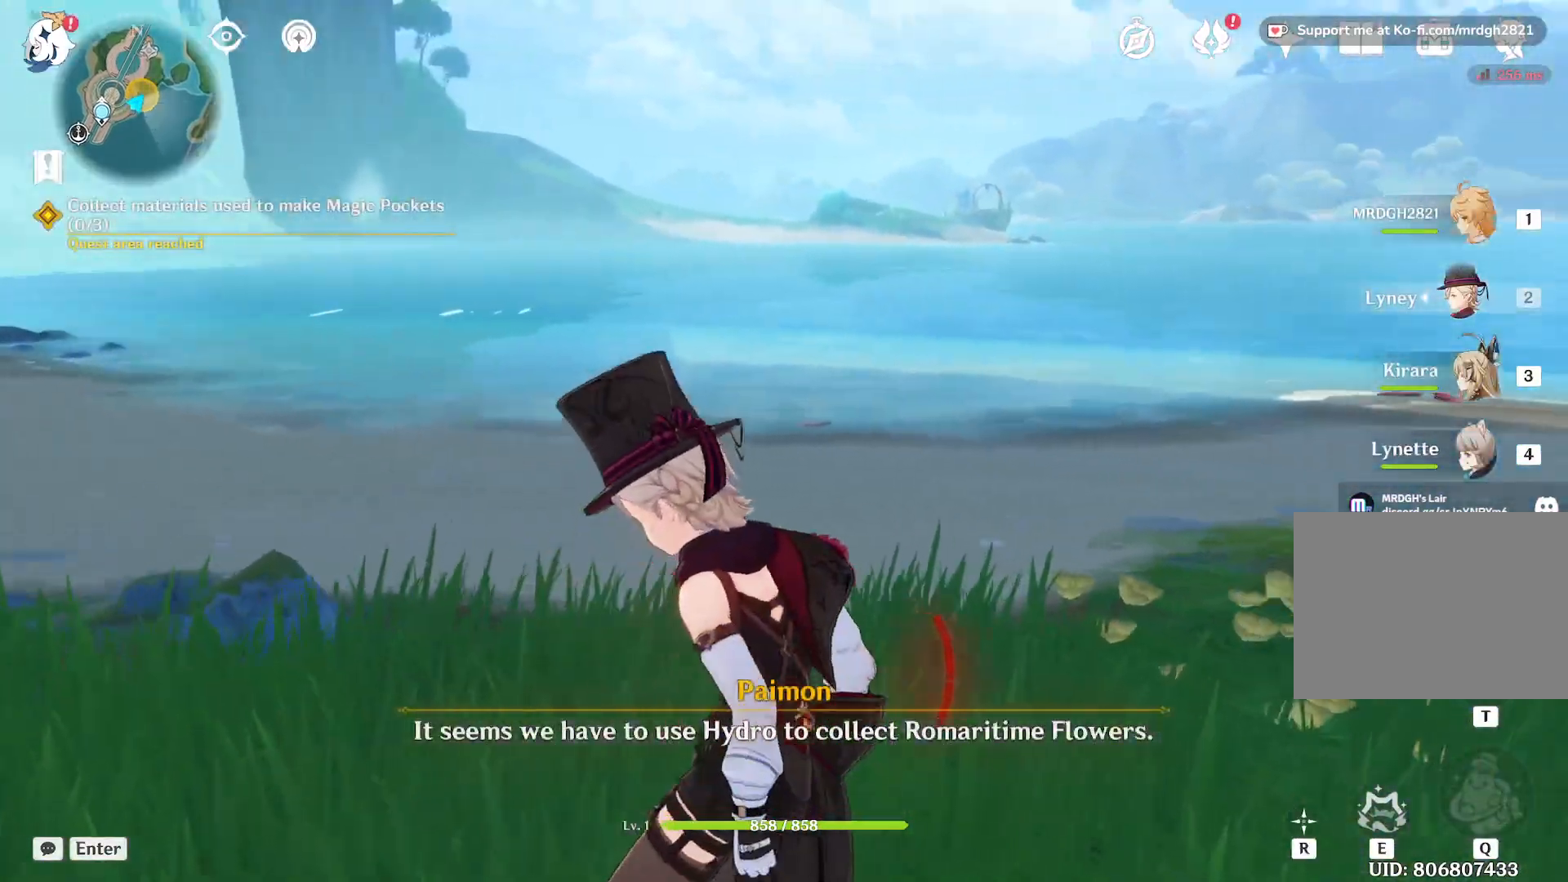
{"keys": ["w"], "mouse": [], "events": [[367, "w", "down"]]}